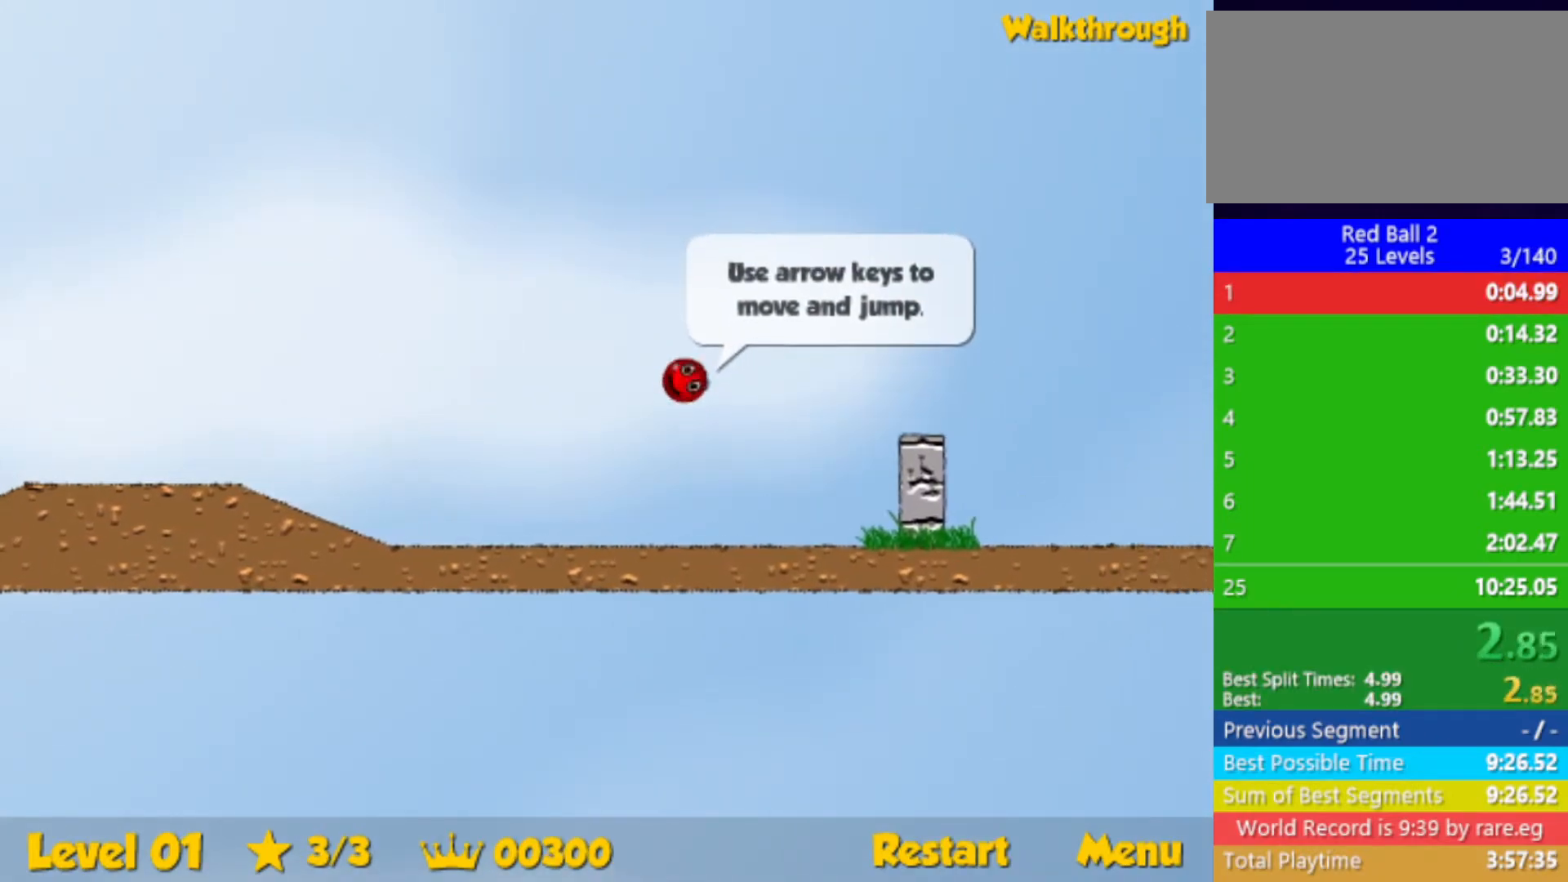
Gameplay with keyboard; each line is a JSON object with the keys held at the frame after it. "events" lists presses ("down") and releases ("up") of "down", "left", "p", "r", "right" and "up" between this image and that frame as [ms after this image, input, new state], when the widget could be followed in between. No other keys are recorded. Mouse input is not recorded.
{"keys": ["right", "up"], "events": []}
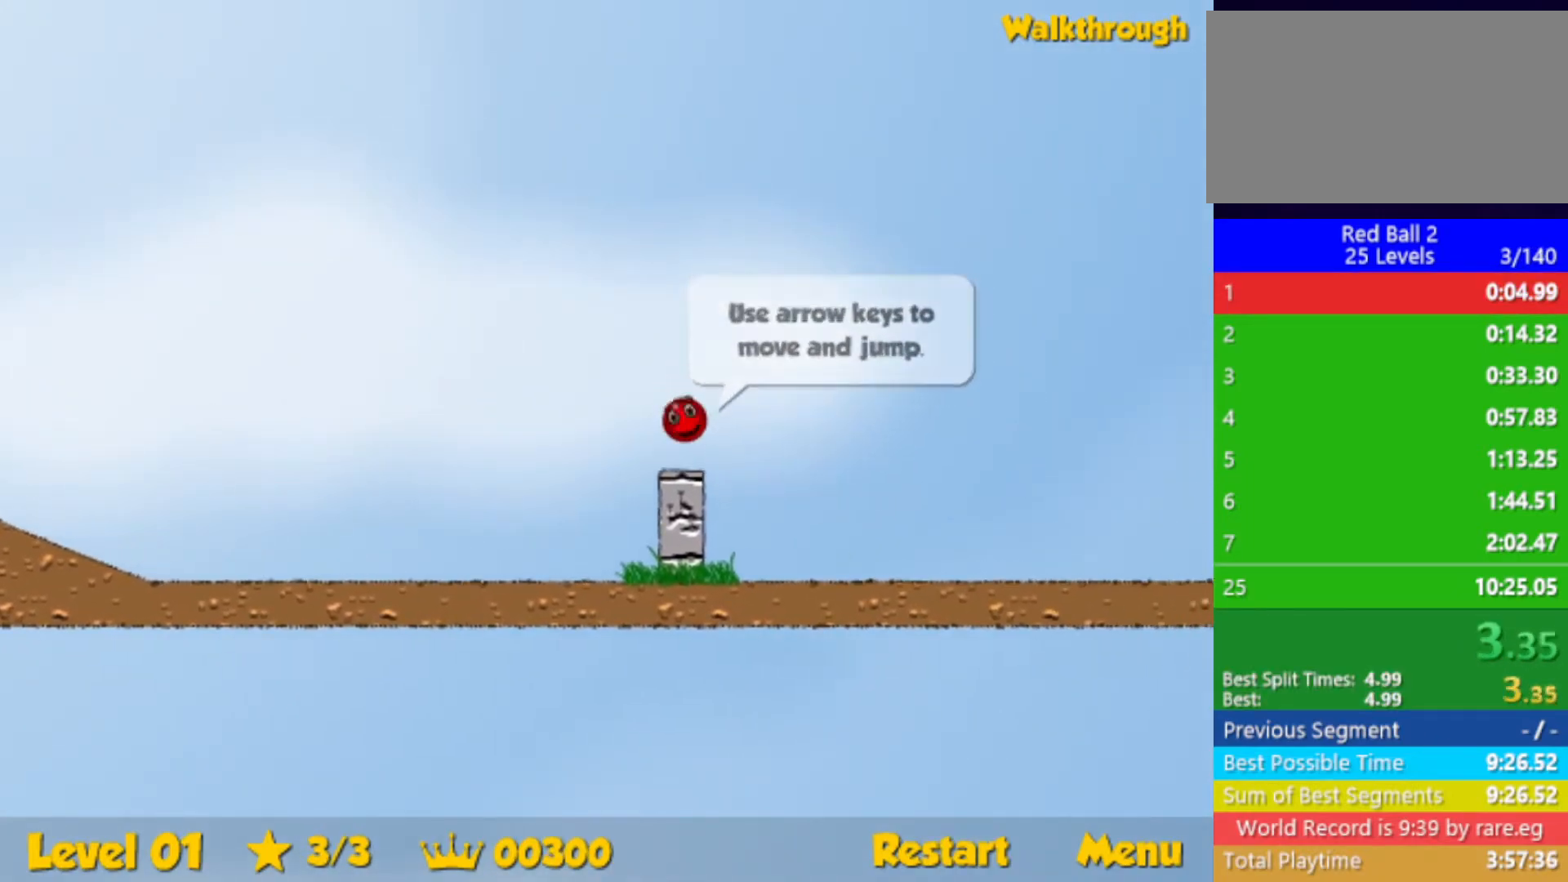
{"keys": ["right", "up"], "events": []}
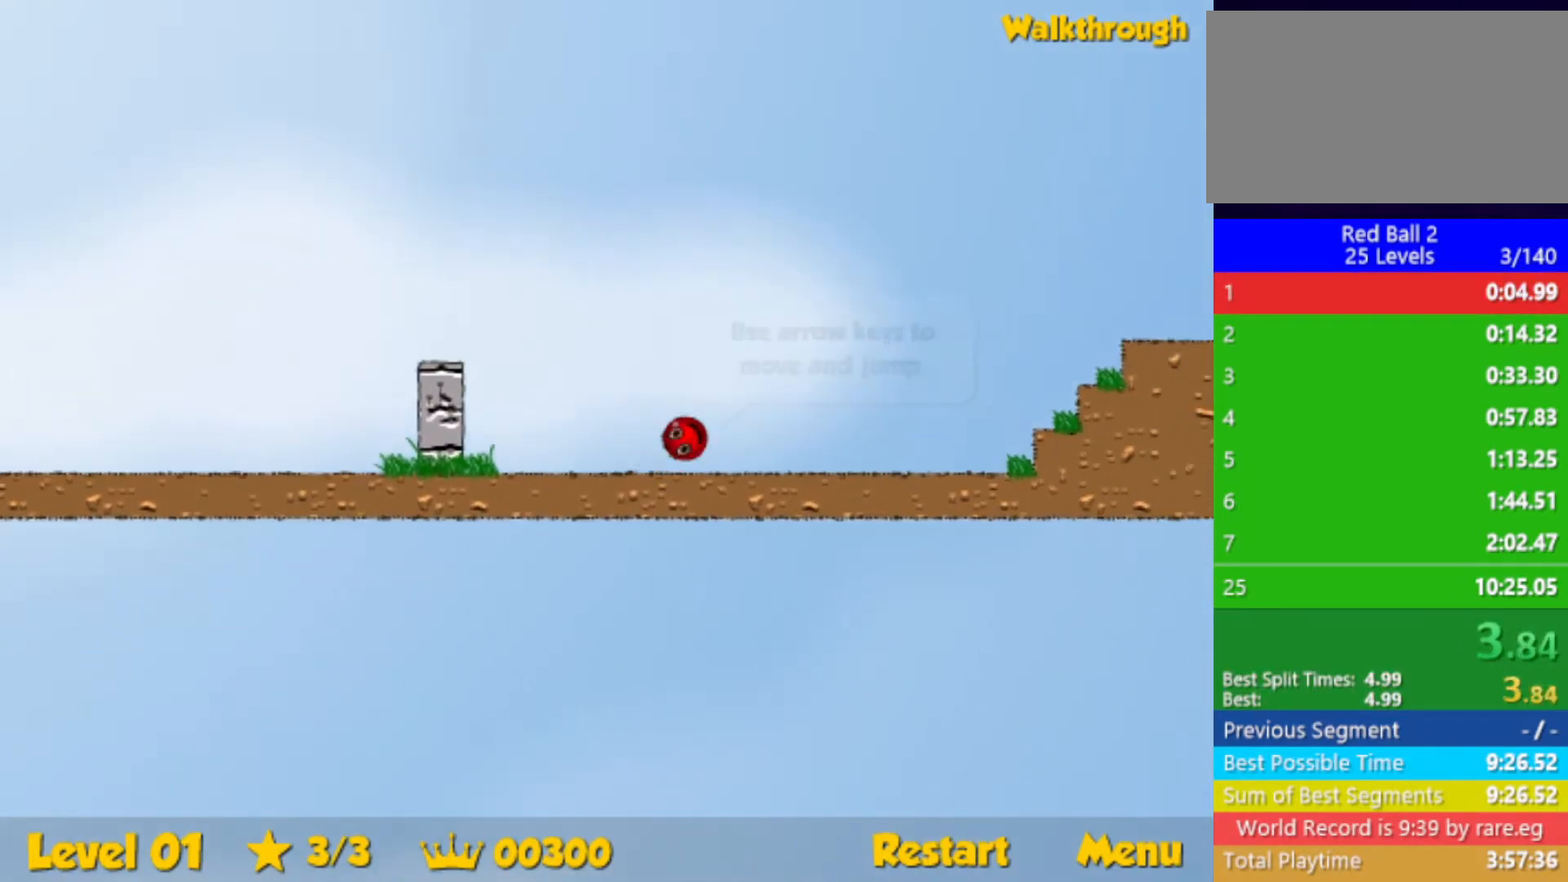
{"keys": ["right", "up"], "events": []}
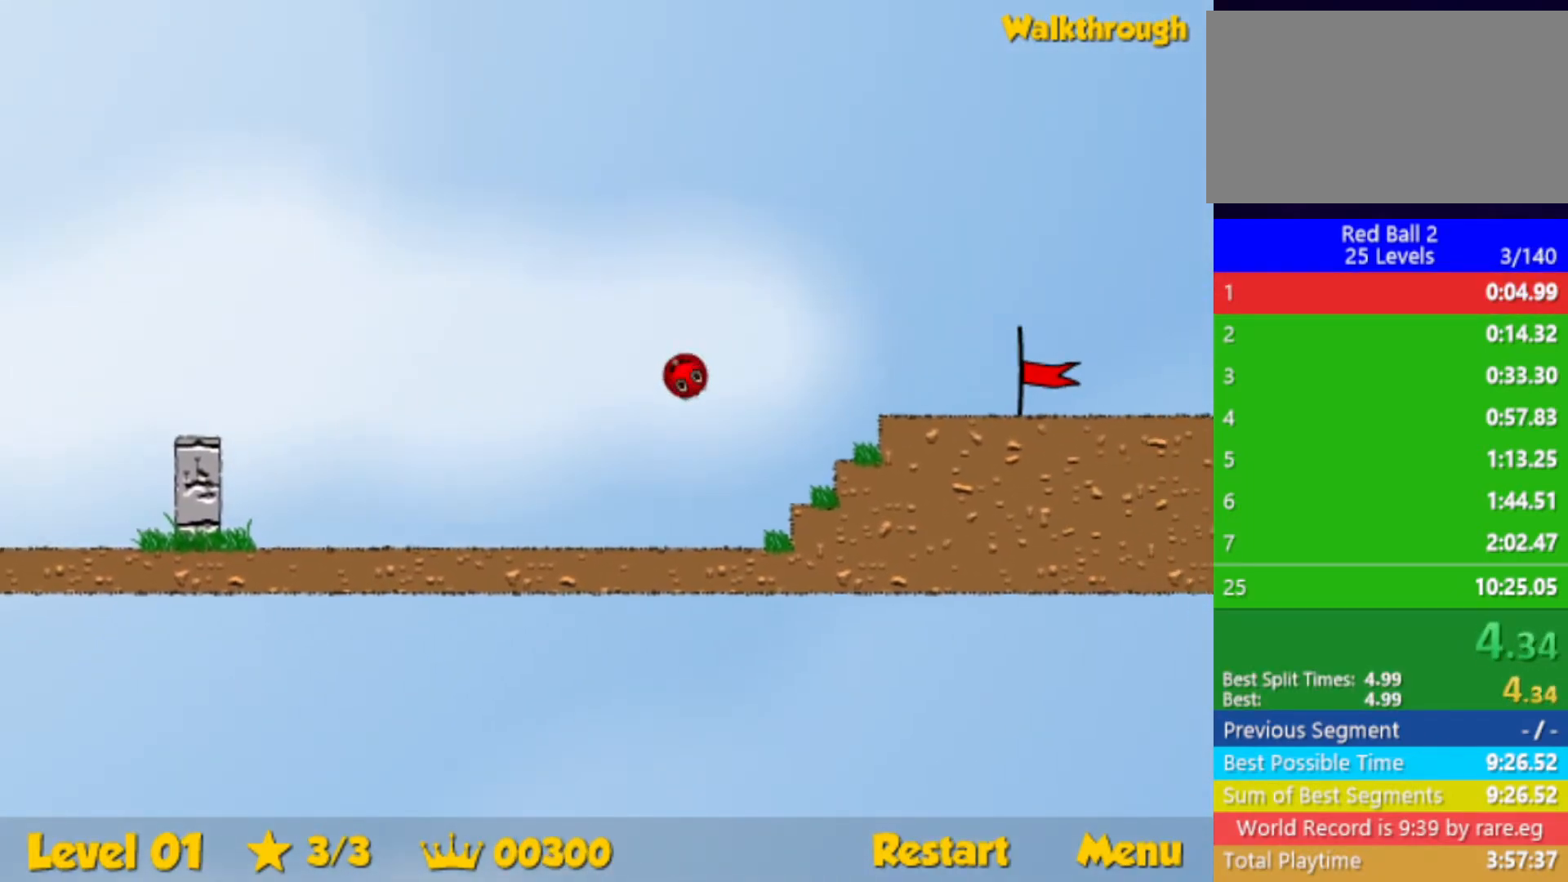
{"keys": ["right"], "events": [[250, "up", "up"]]}
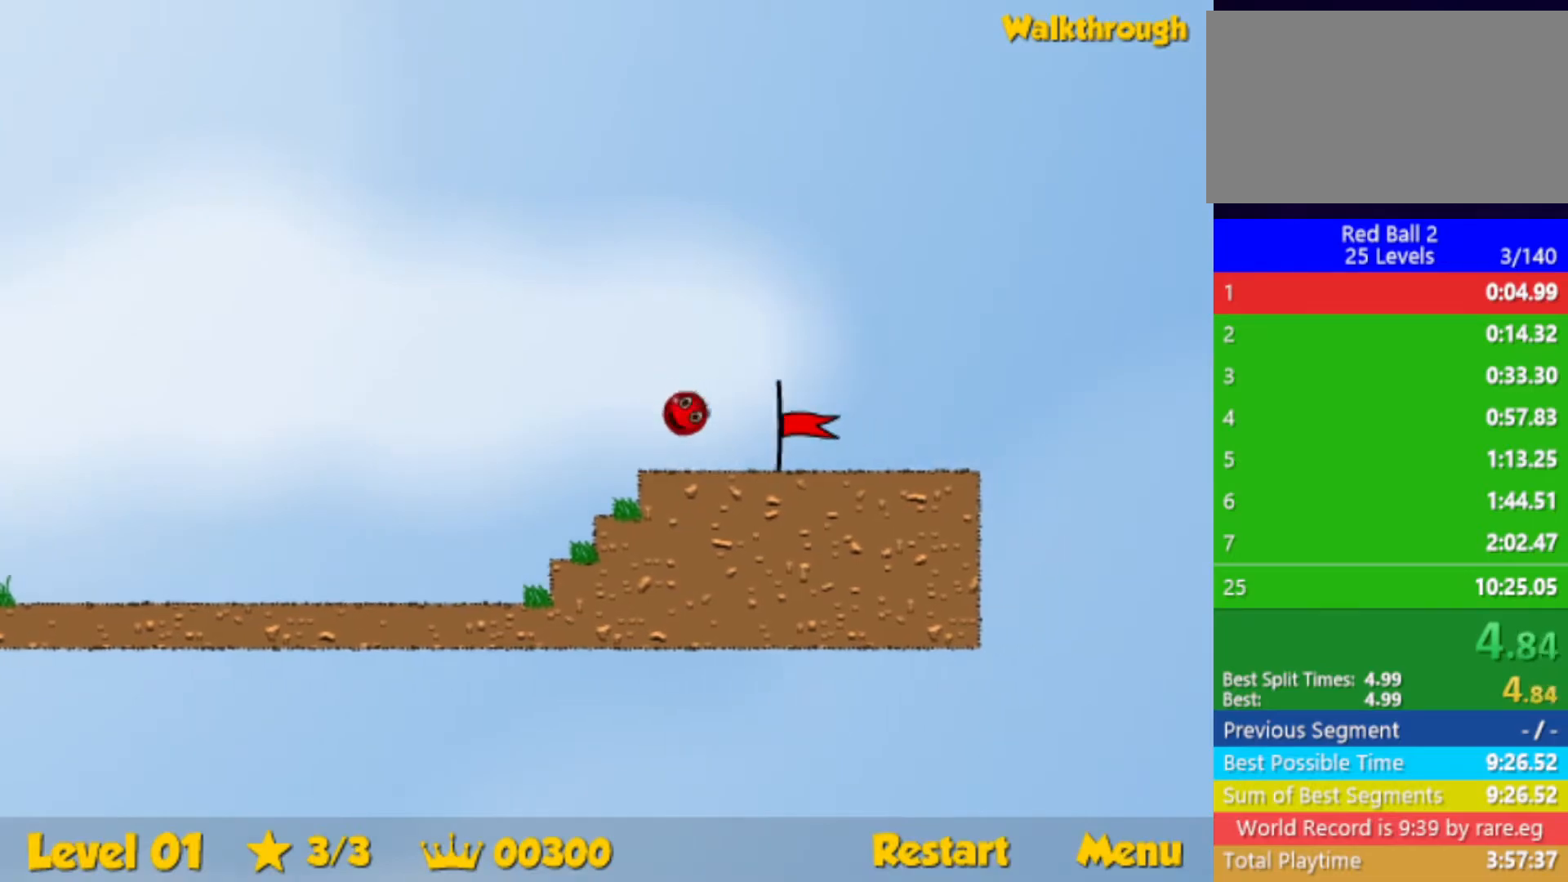
{"keys": ["right"], "events": []}
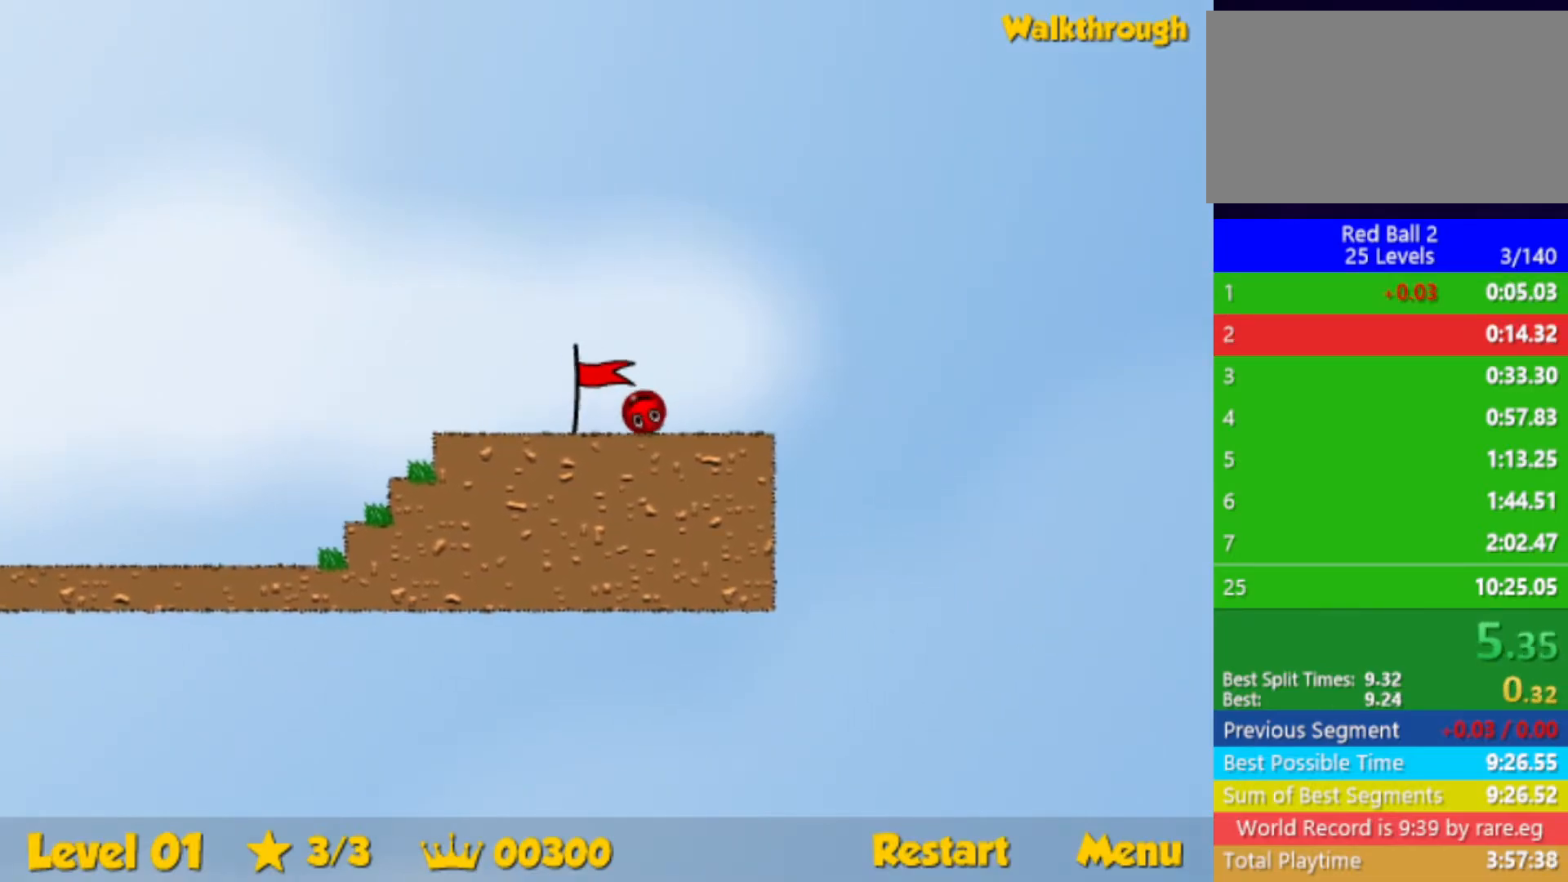
{"keys": ["right"], "events": [[133, "right", "up"], [283, "right", "down"]]}
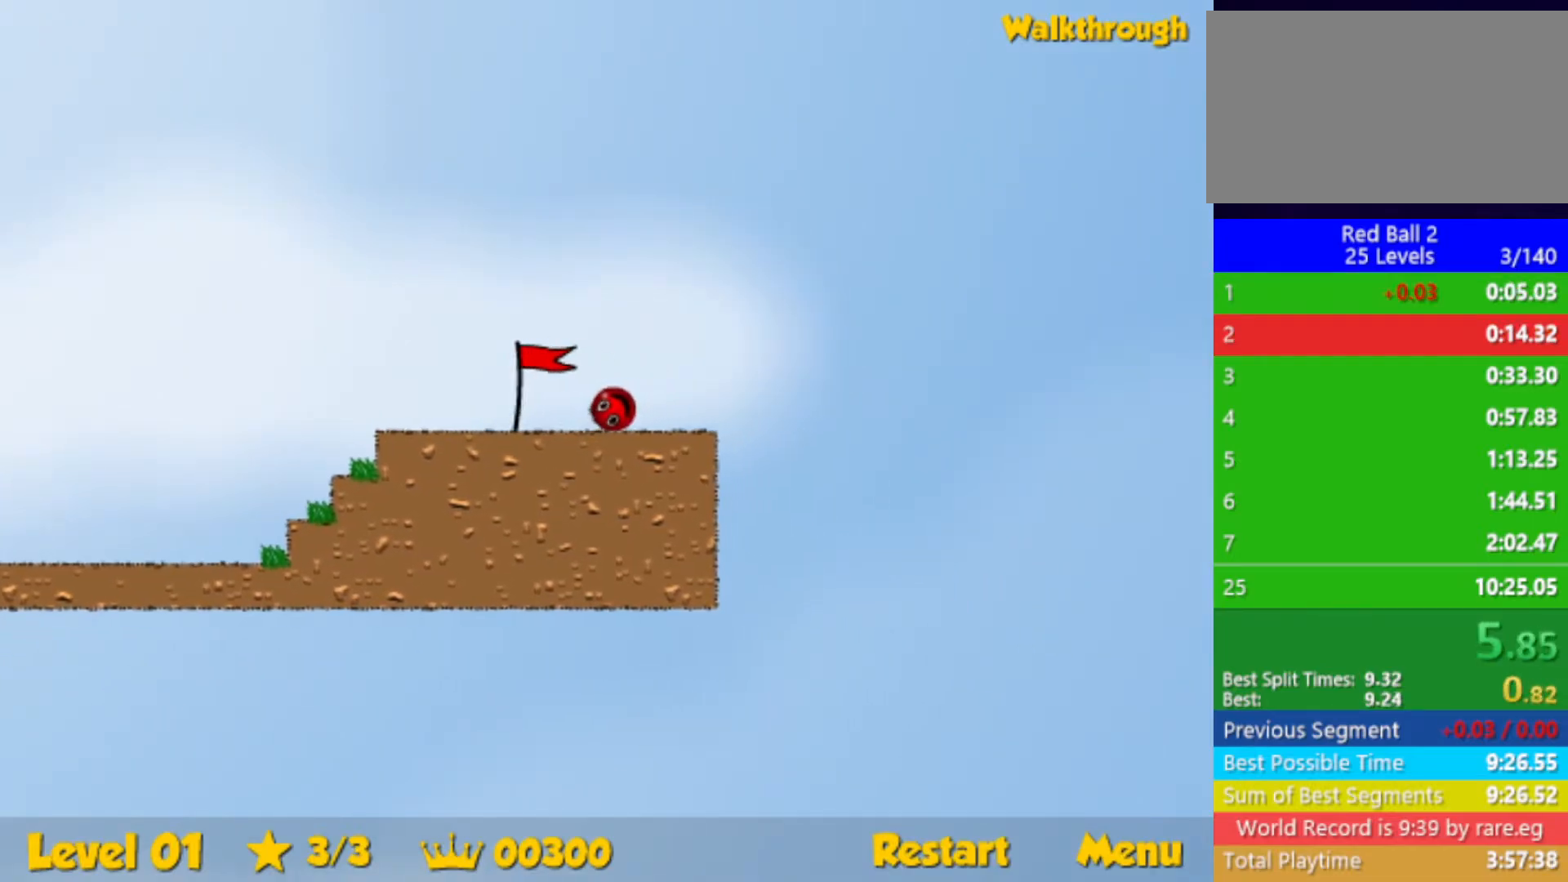
{"keys": ["right"], "events": []}
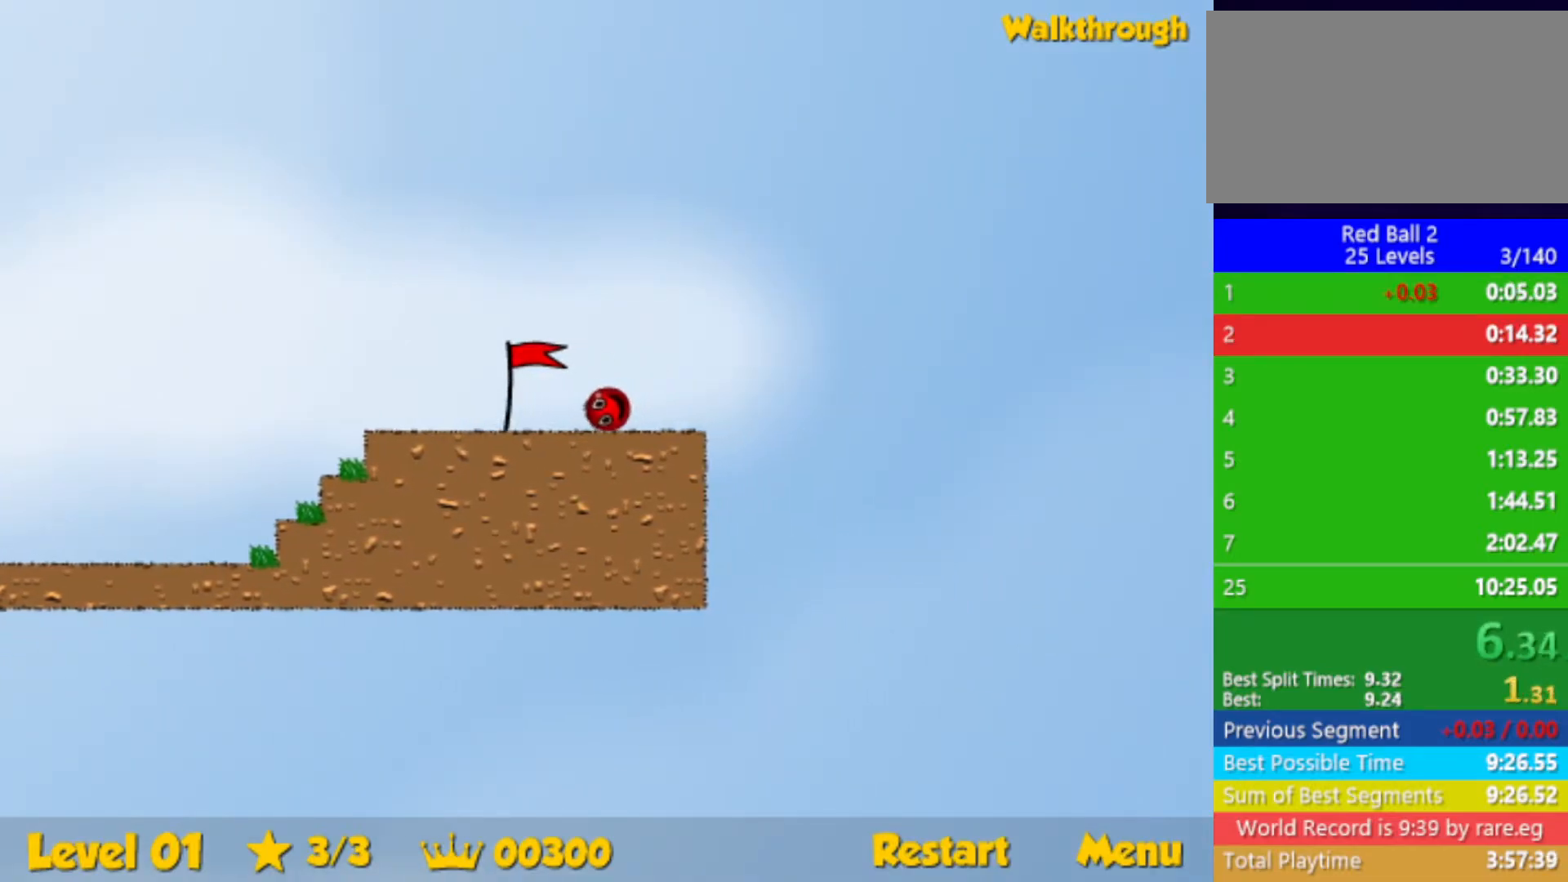
{"keys": ["right"], "events": []}
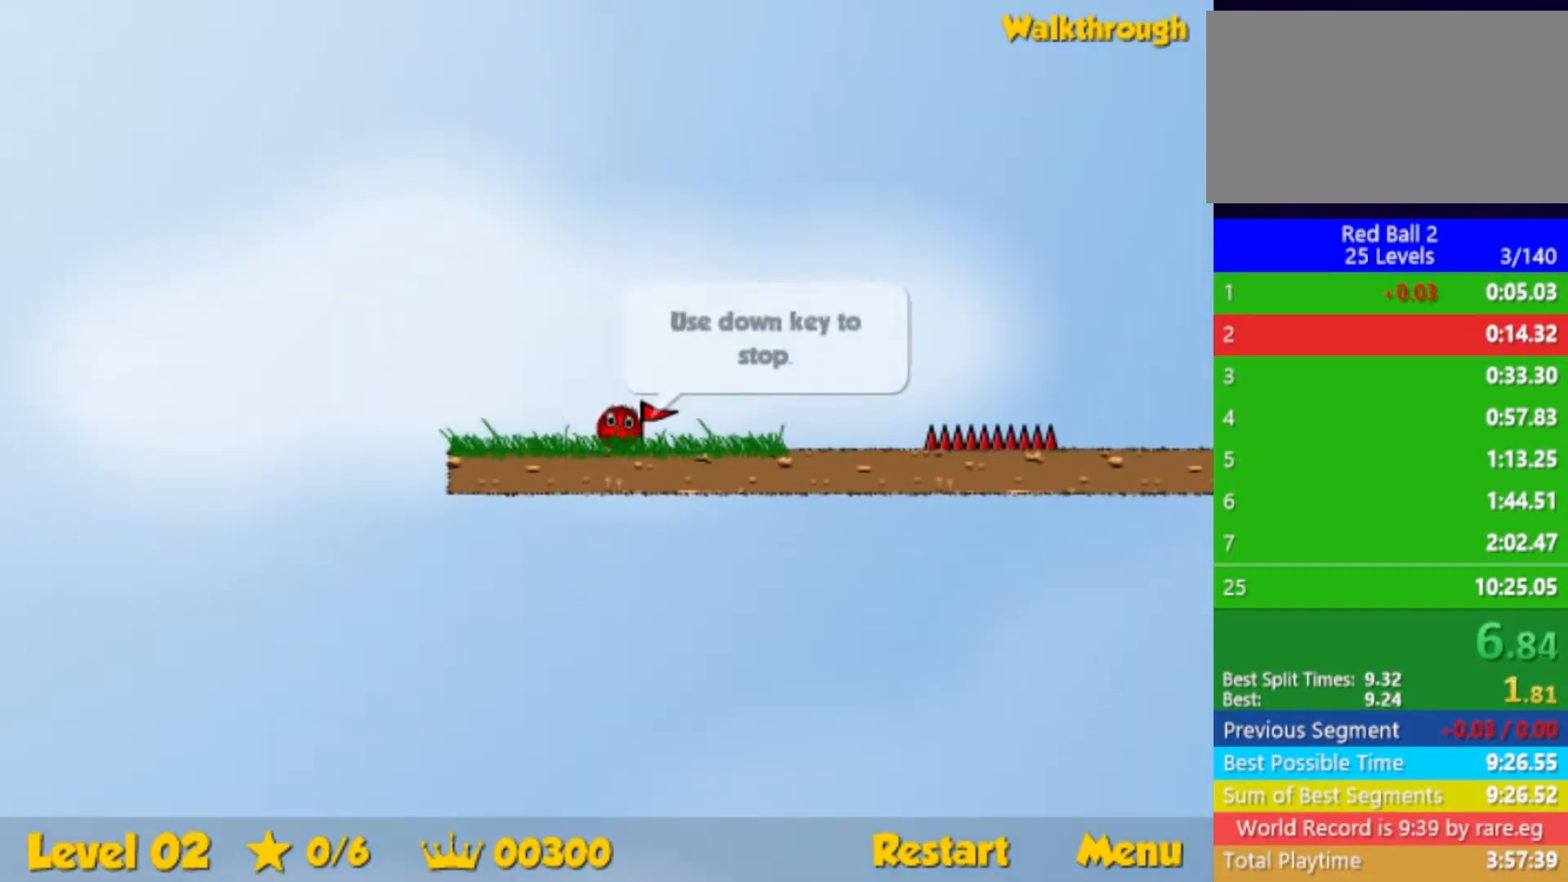
{"keys": ["right"], "events": [[317, "up", "down"], [367, "up", "up"]]}
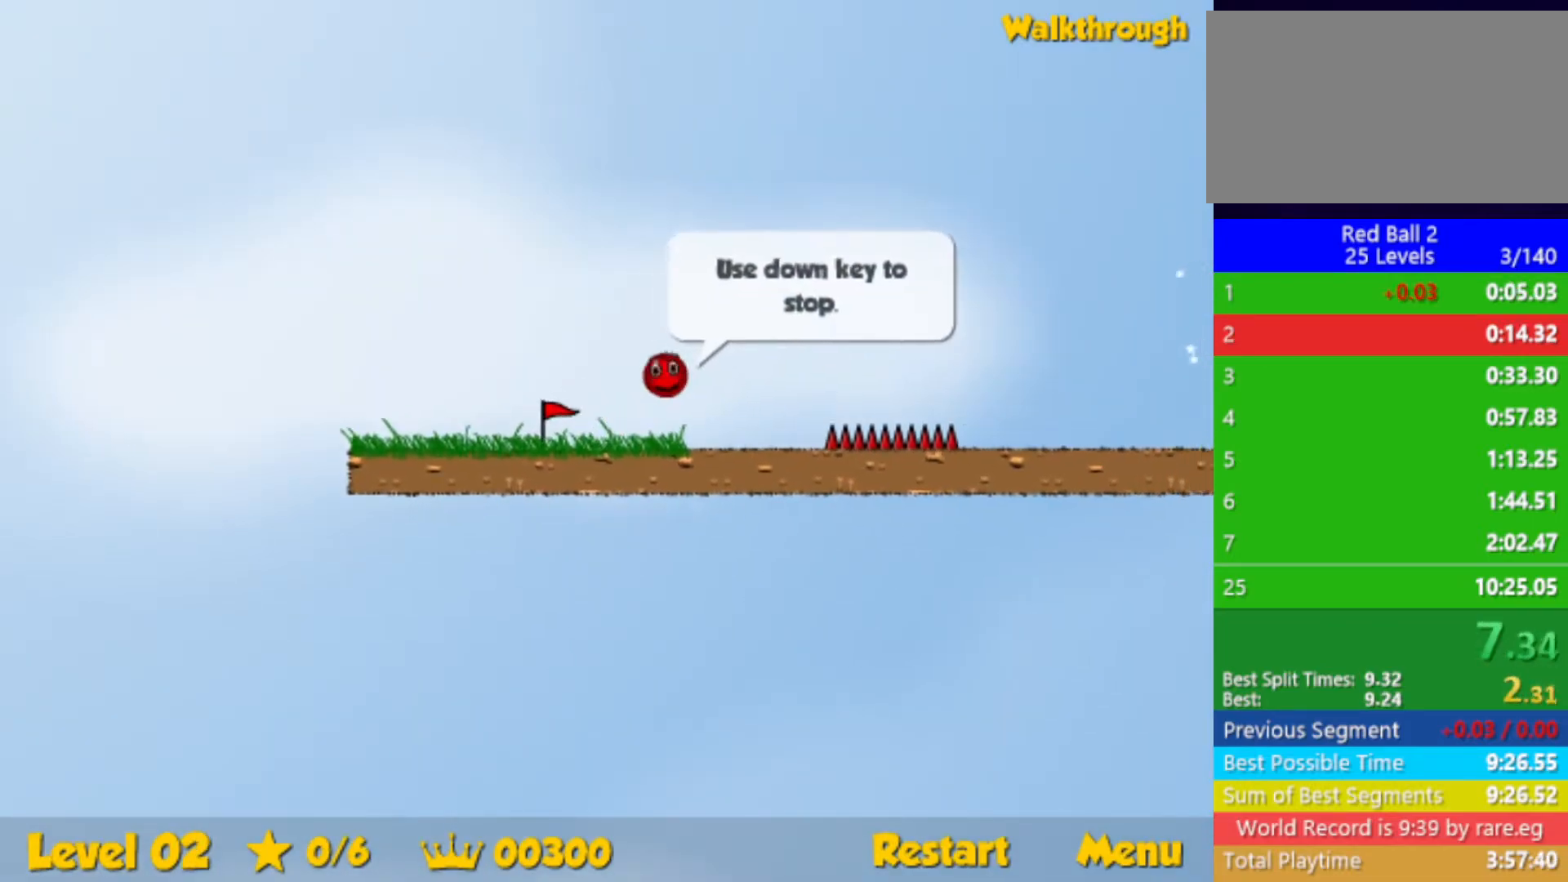
{"keys": ["right"], "events": []}
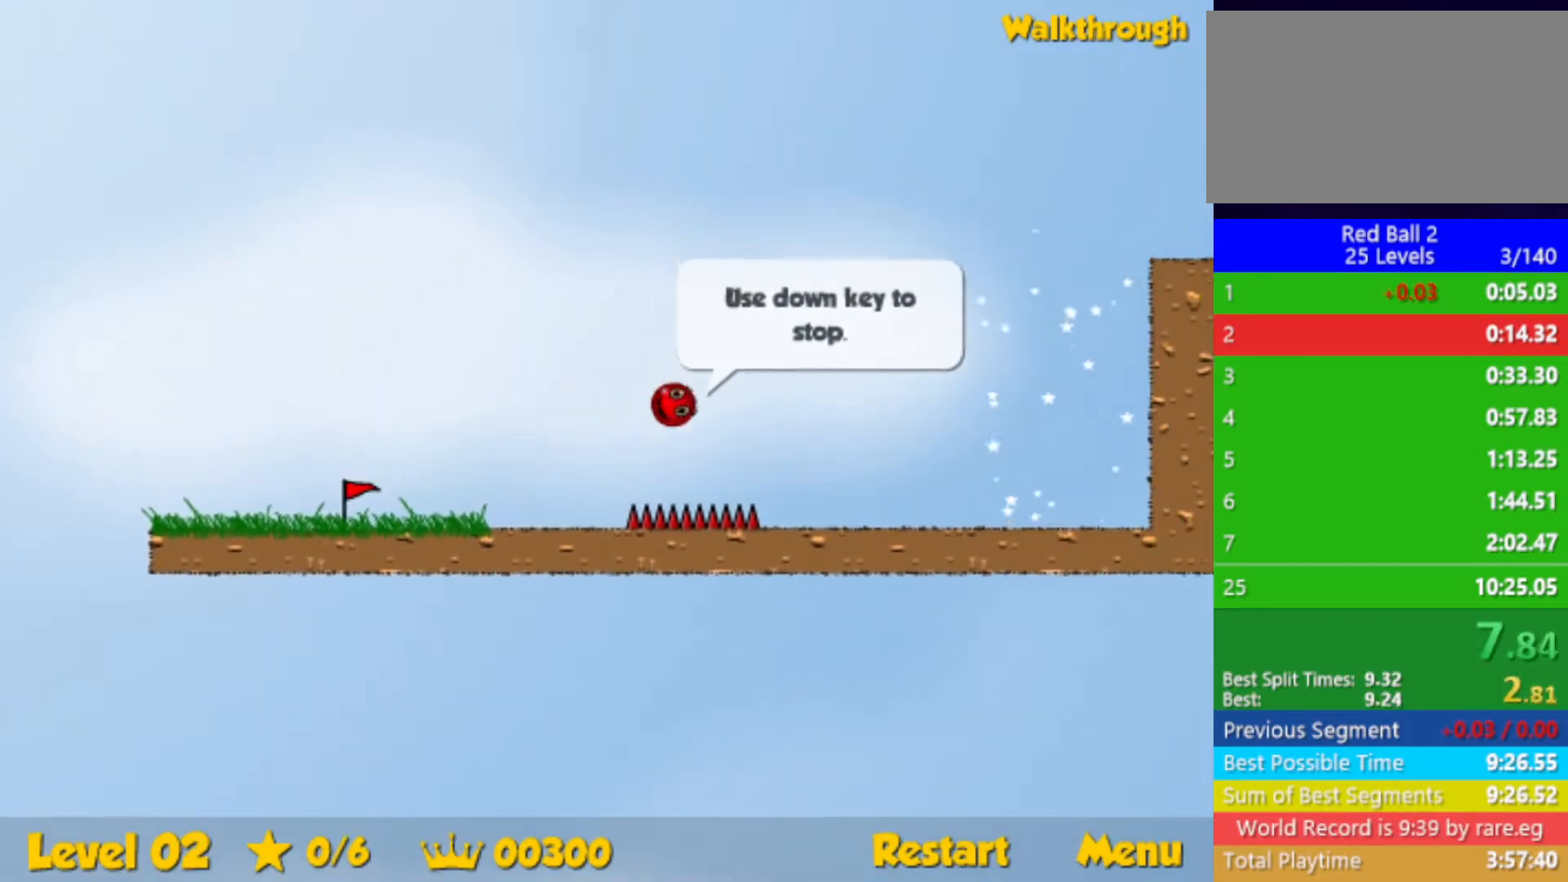
{"keys": ["right", "up"], "events": [[183, "up", "down"]]}
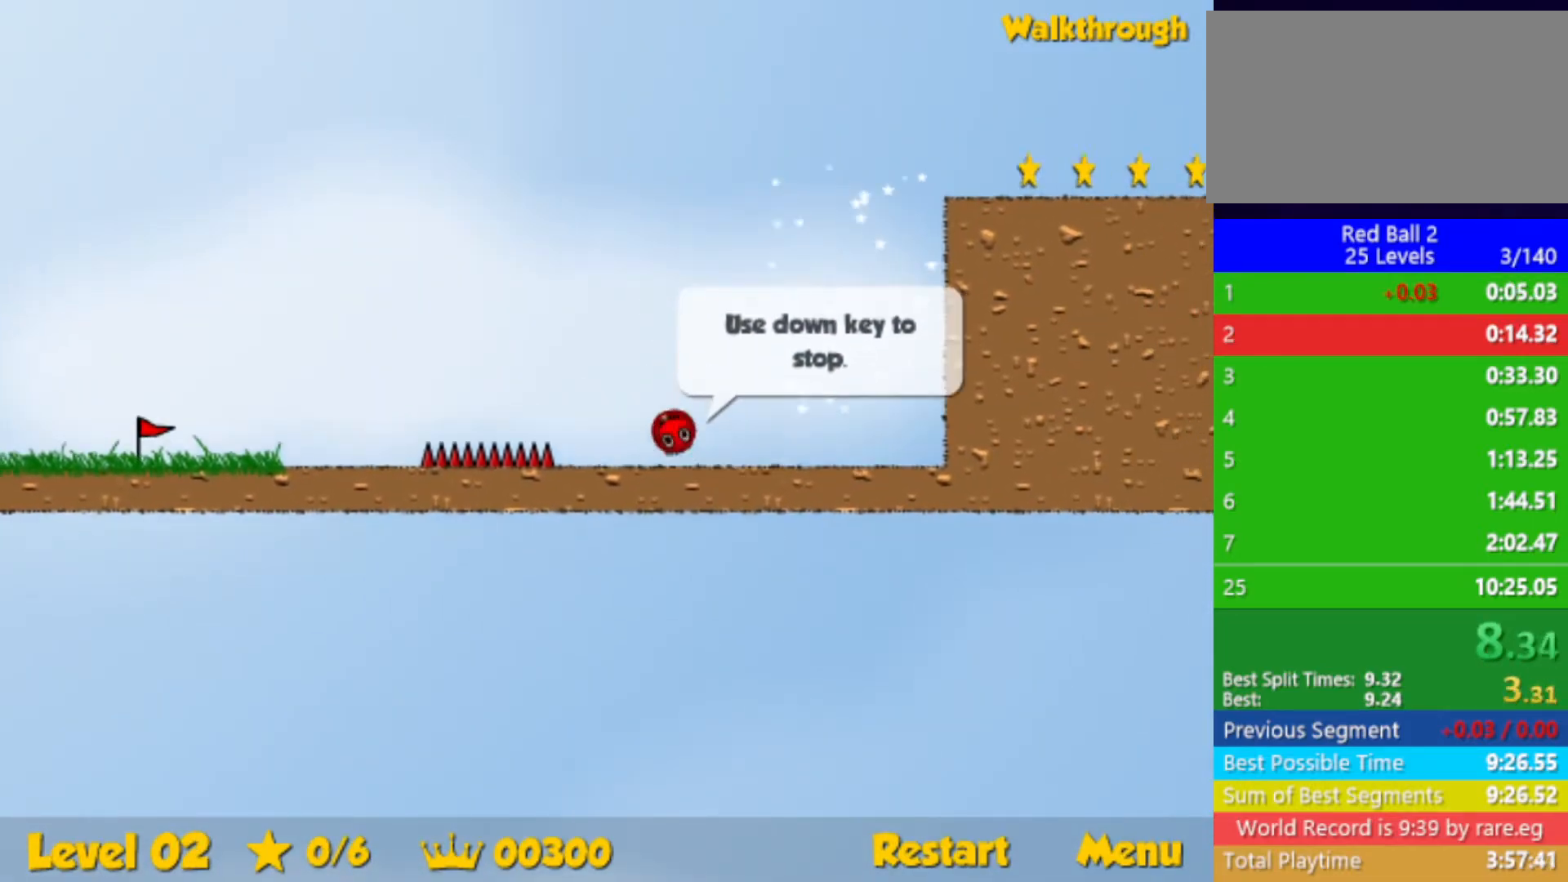
{"keys": ["right"], "events": [[200, "right", "up"], [217, "left", "down"], [400, "left", "up"], [400, "right", "down"], [450, "up", "up"]]}
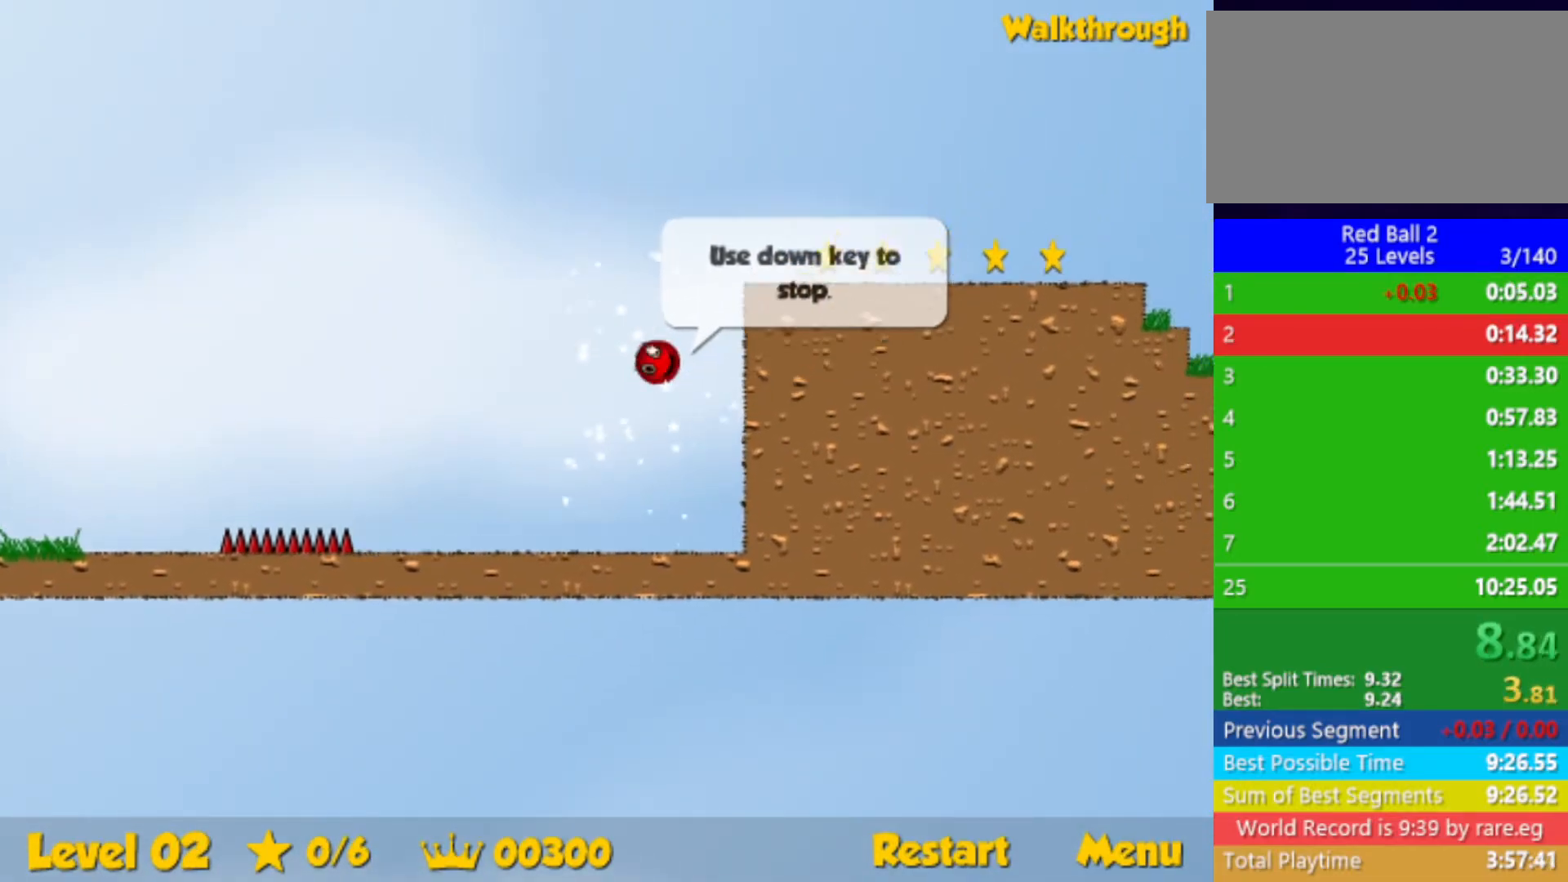
{"keys": ["right"], "events": [[117, "down", "down"], [433, "down", "up"]]}
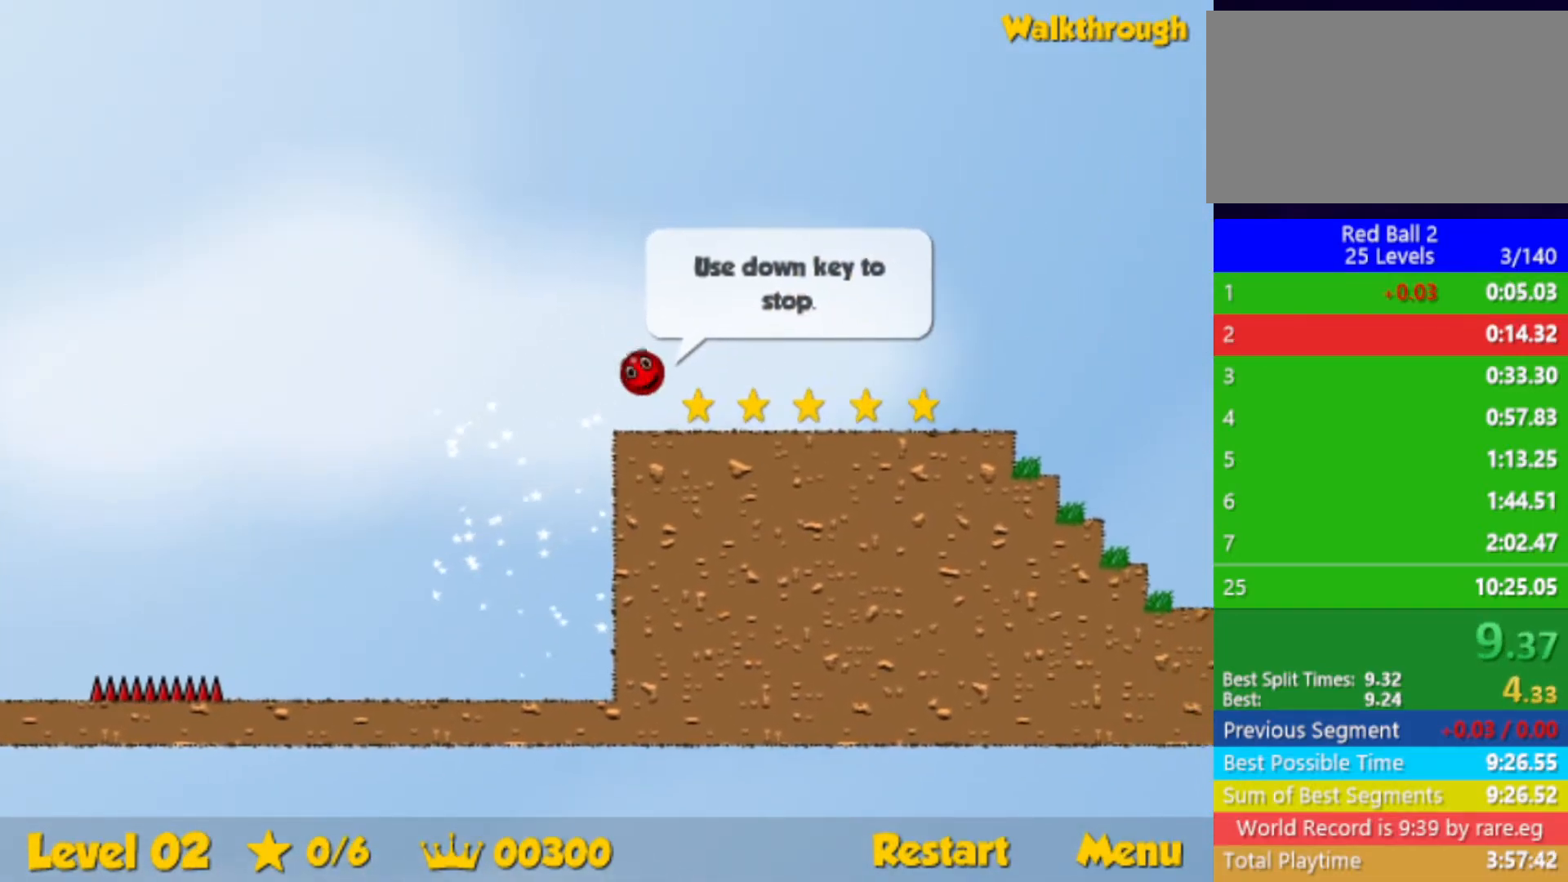
{"keys": ["right"], "events": []}
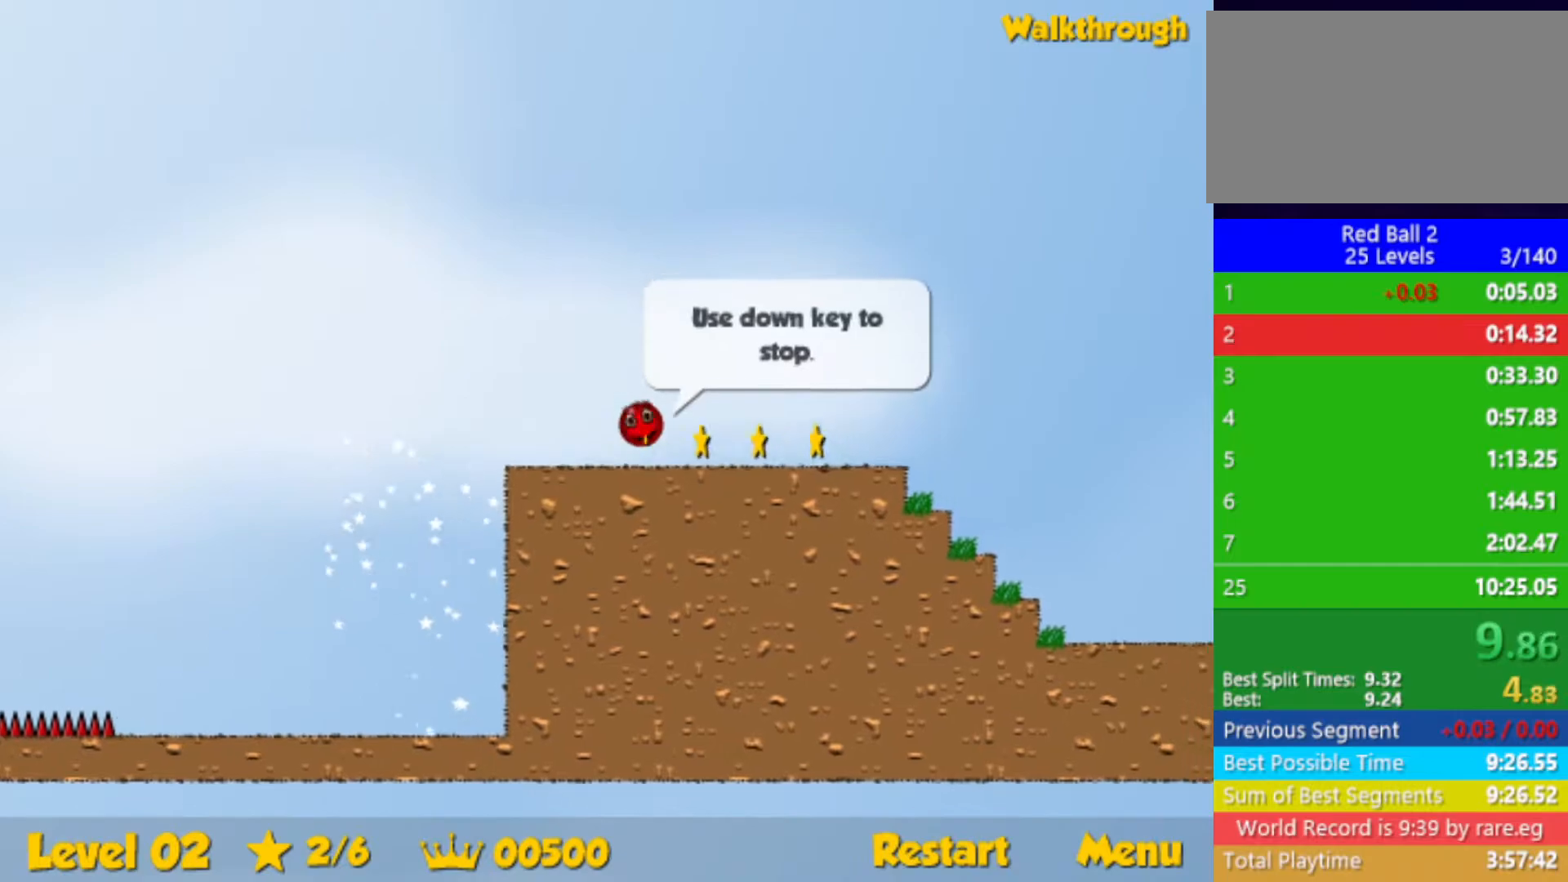
{"keys": ["right"], "events": []}
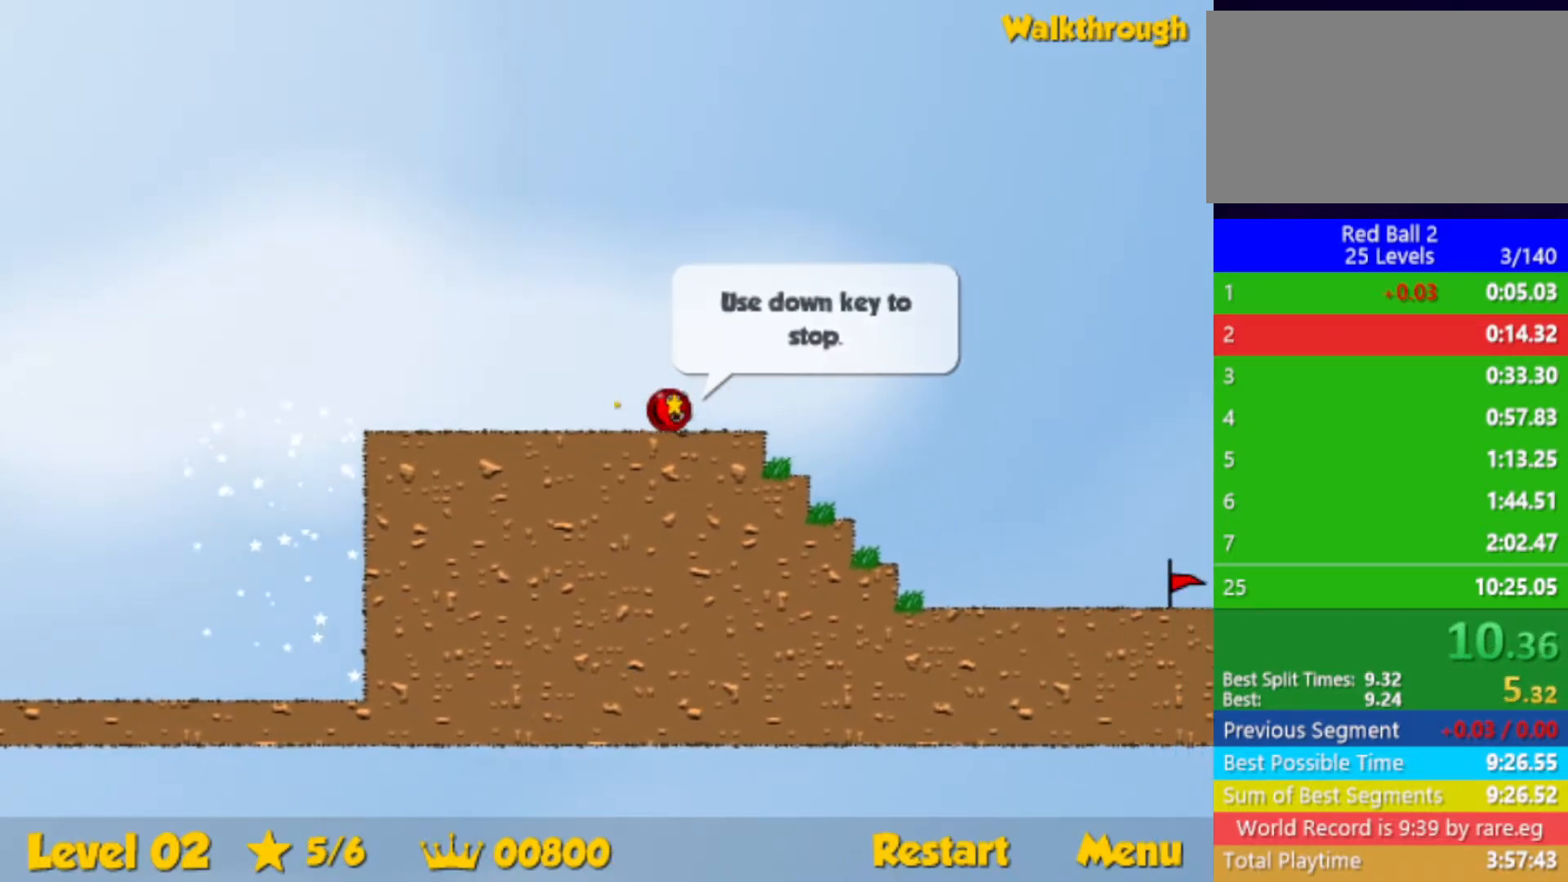
{"keys": ["right"], "events": [[33, "up", "down"], [350, "up", "up"], [450, "up", "down"], [483, "up", "up"]]}
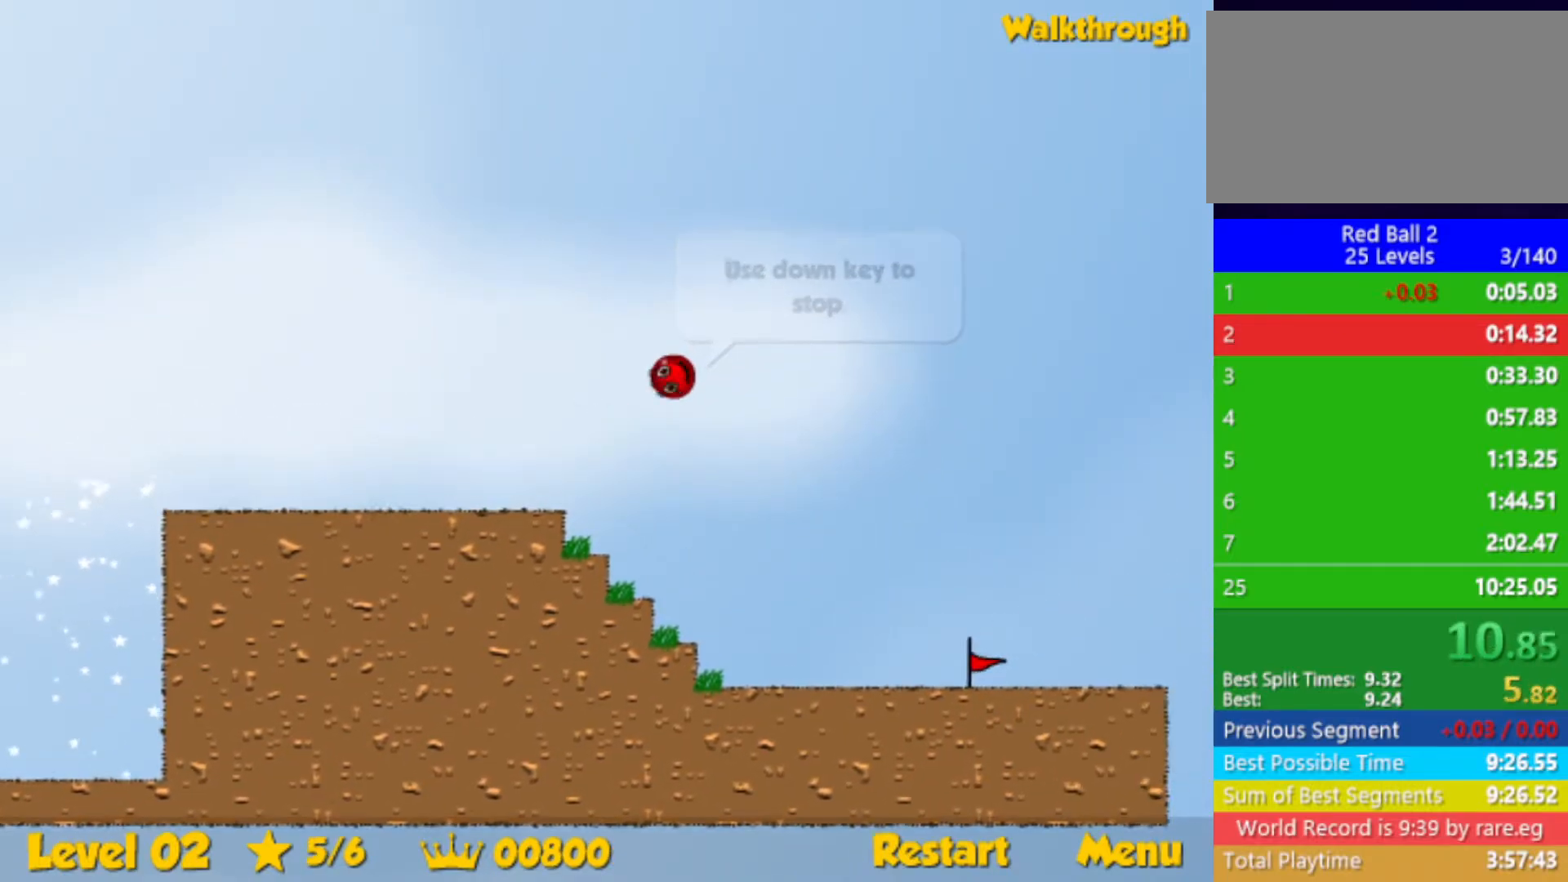
{"keys": ["right"], "events": []}
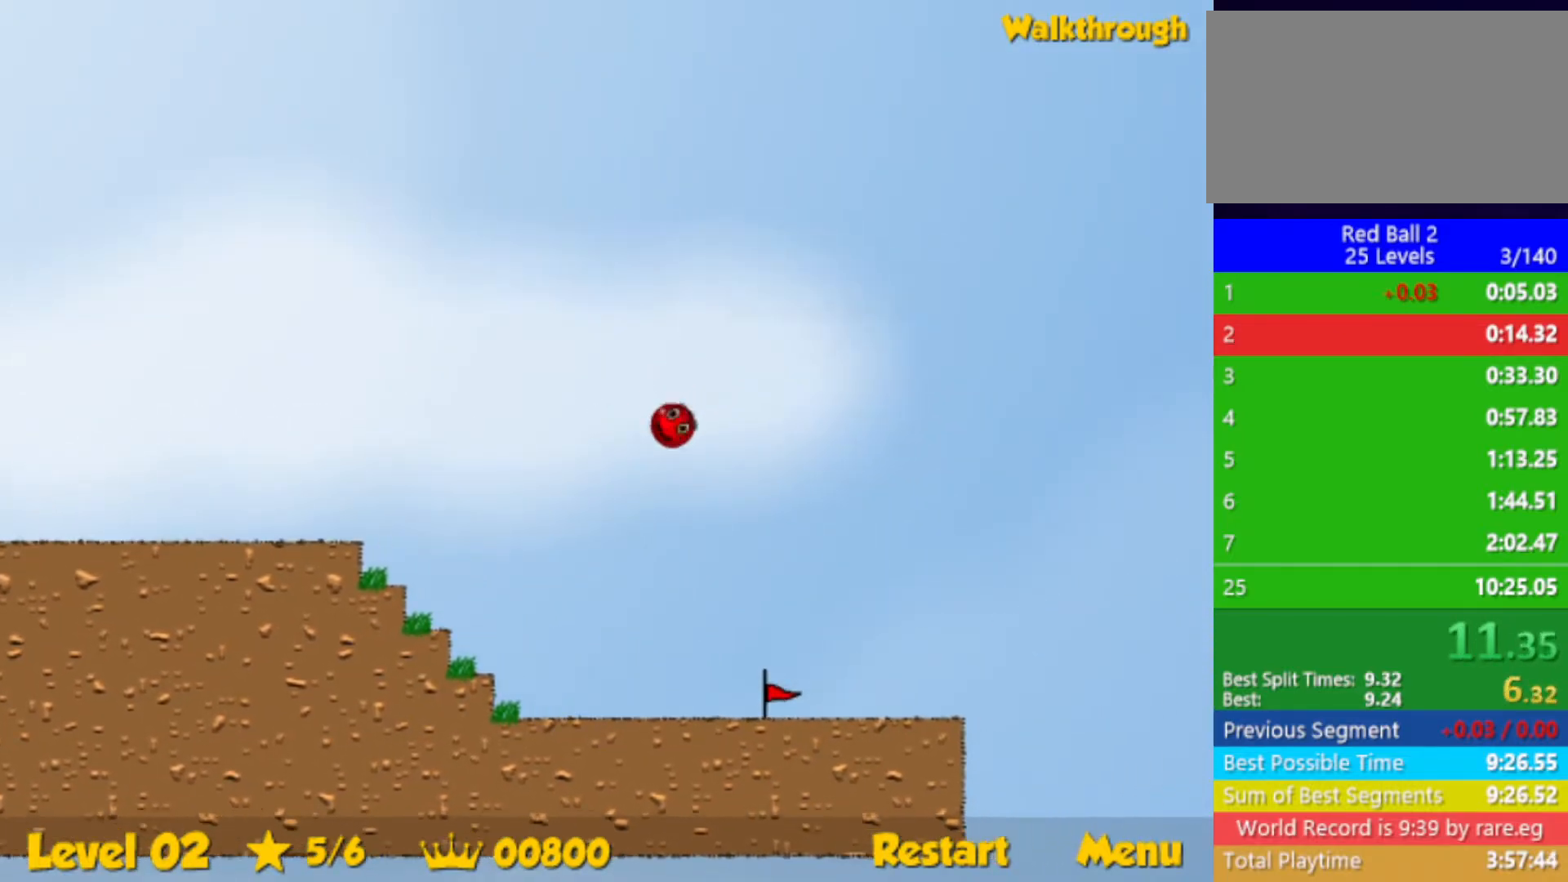
{"keys": ["right", "up"], "events": [[17, "up", "down"]]}
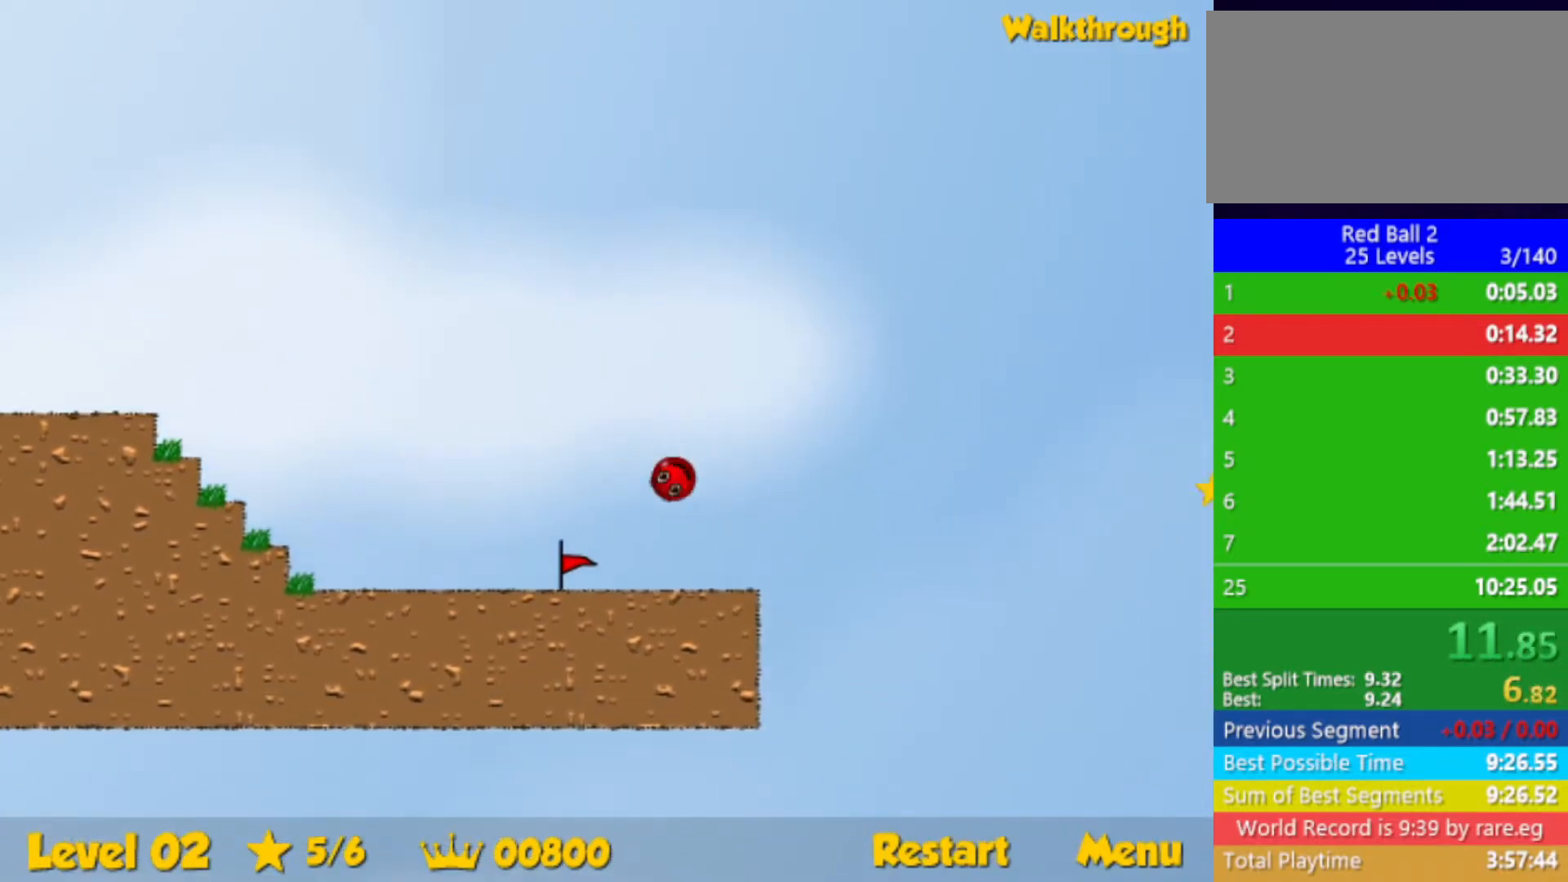
{"keys": ["right"], "events": [[183, "up", "up"]]}
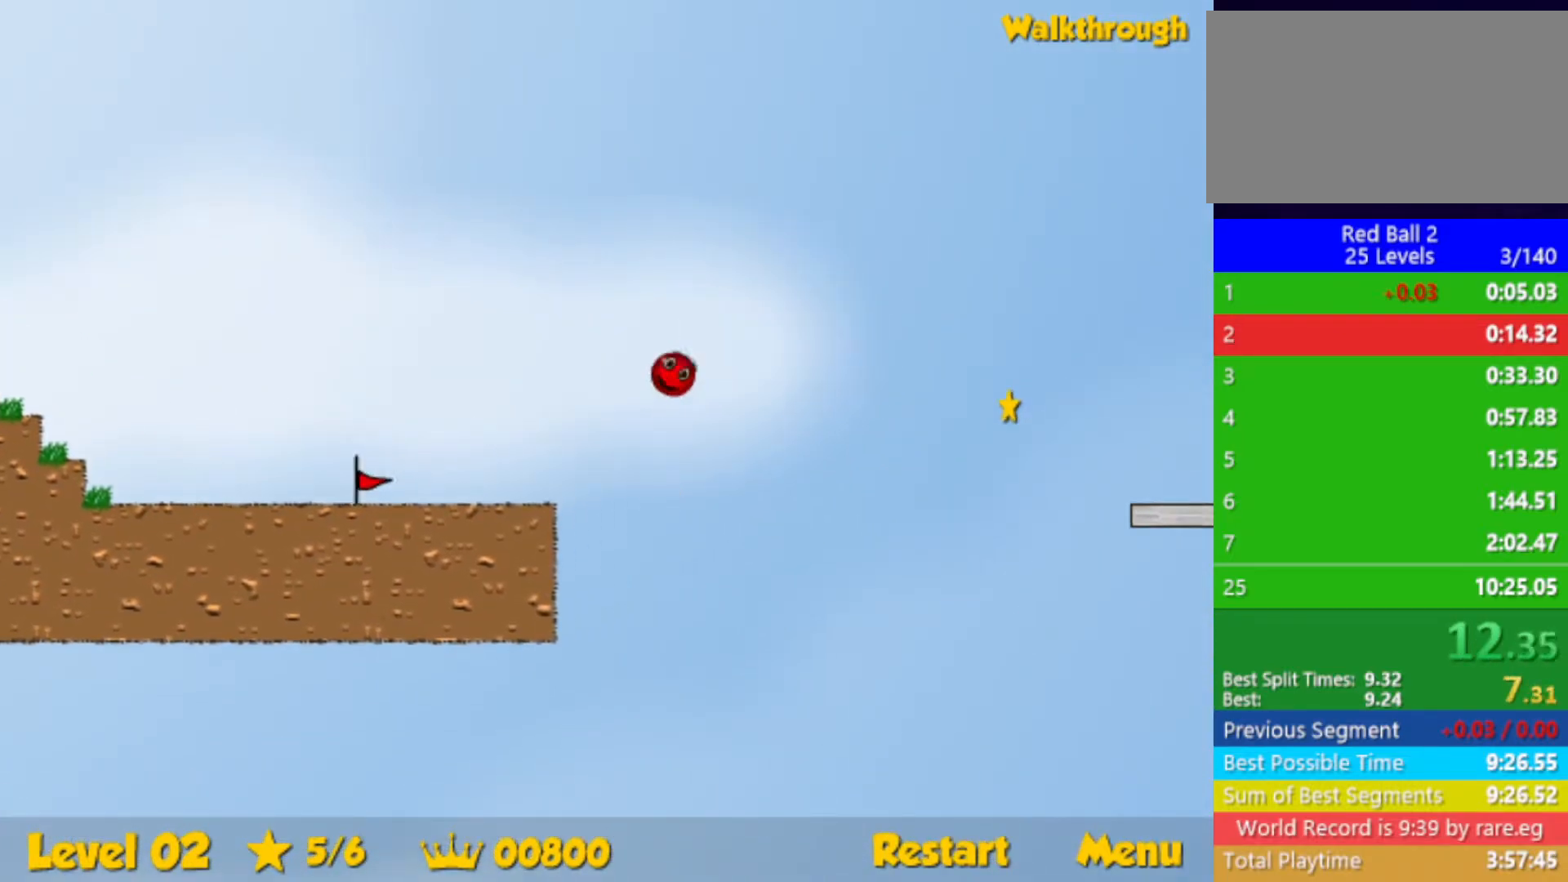
{"keys": ["right"], "events": []}
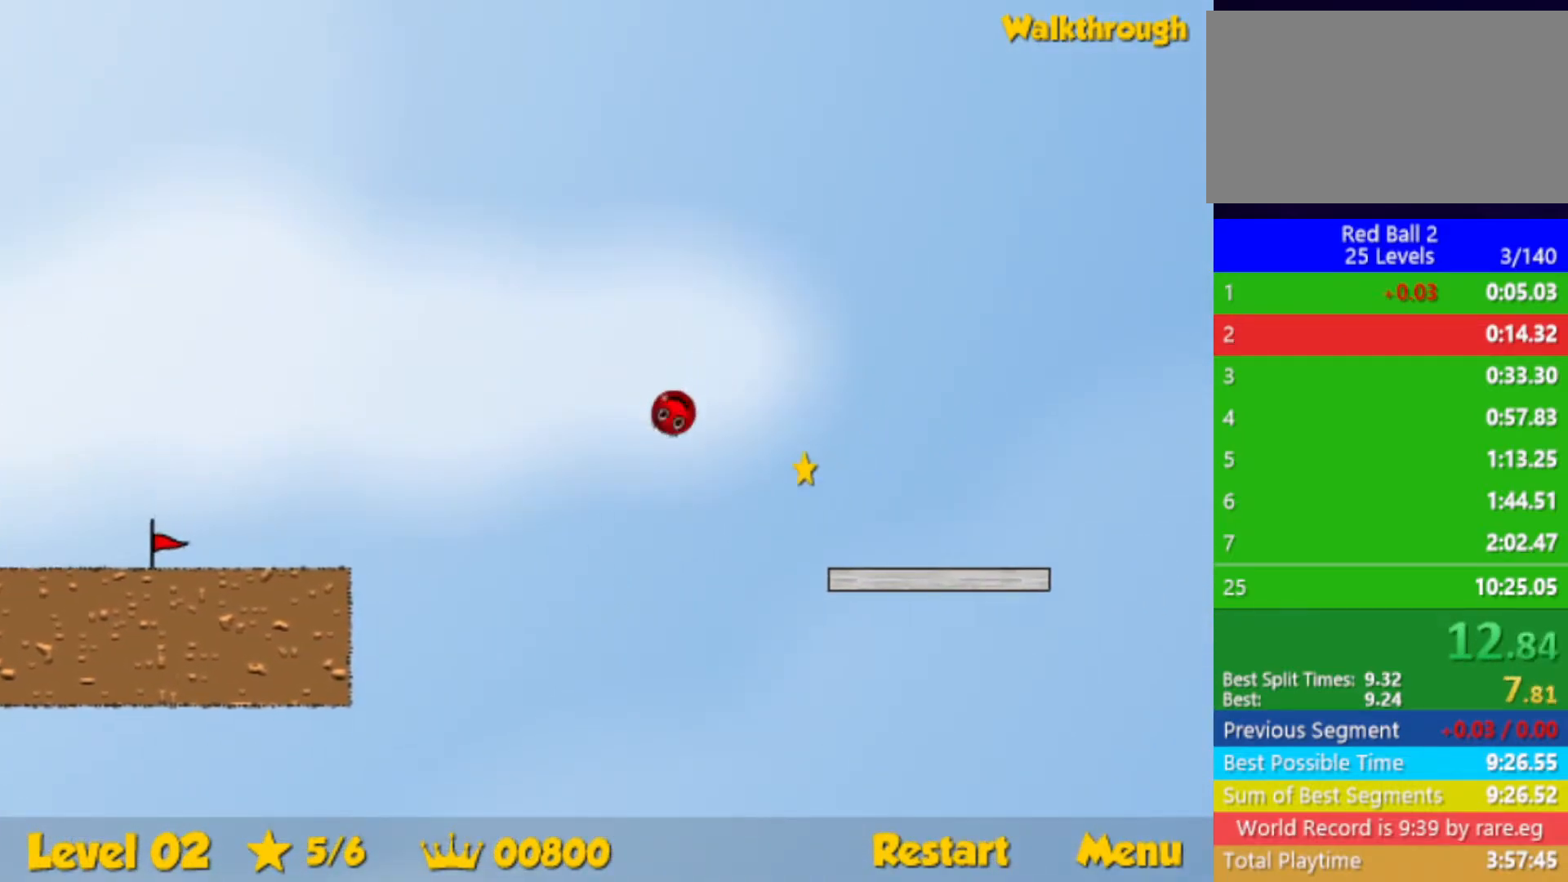
{"keys": ["right", "up"], "events": [[483, "up", "down"]]}
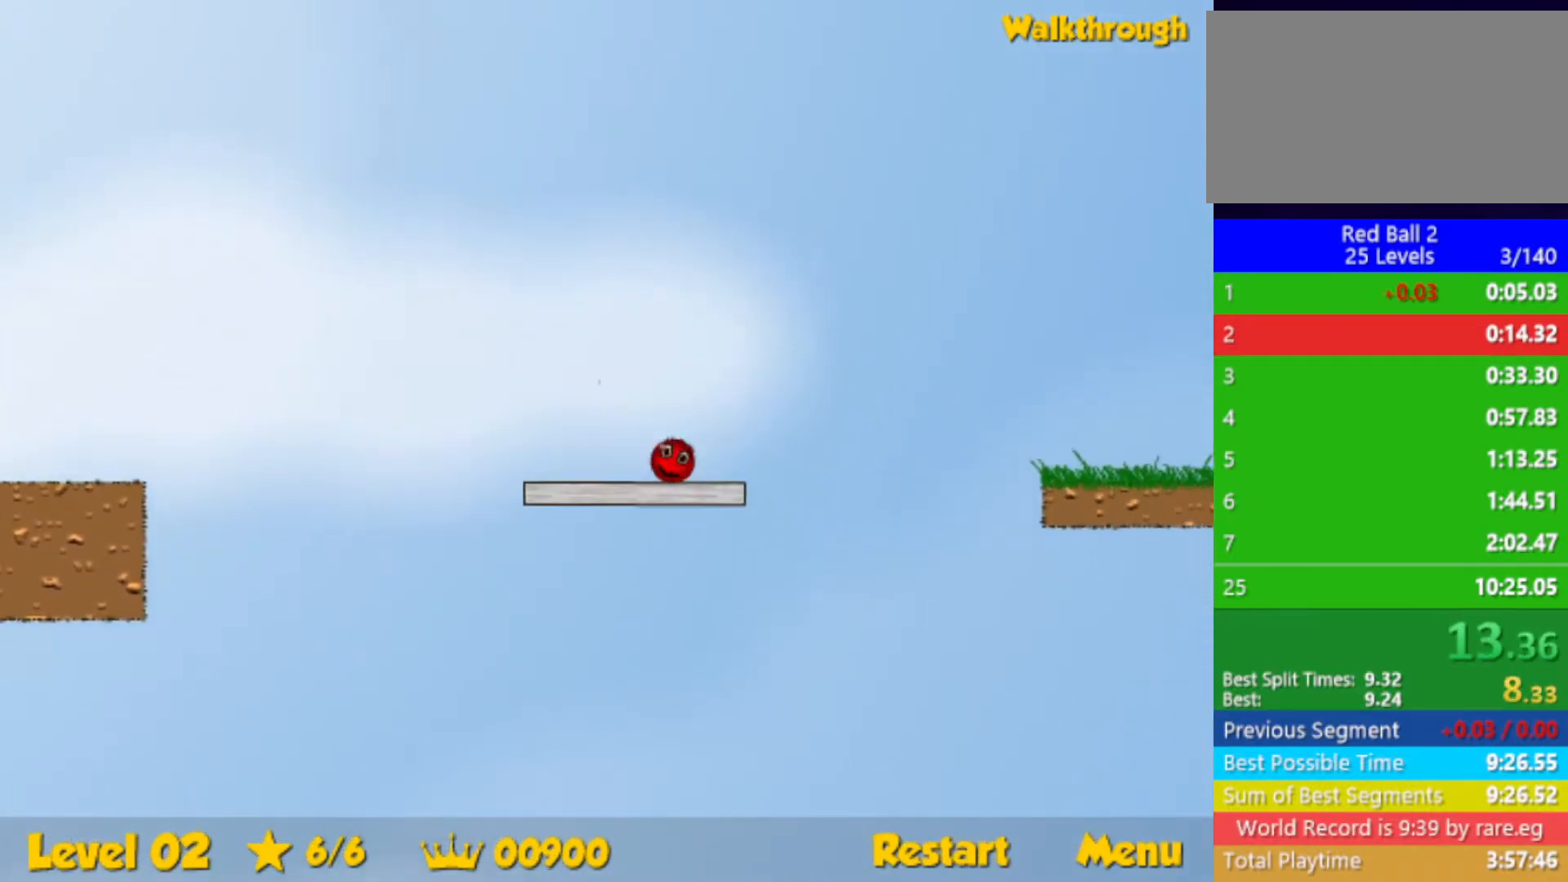
{"keys": ["right"], "events": [[217, "up", "up"]]}
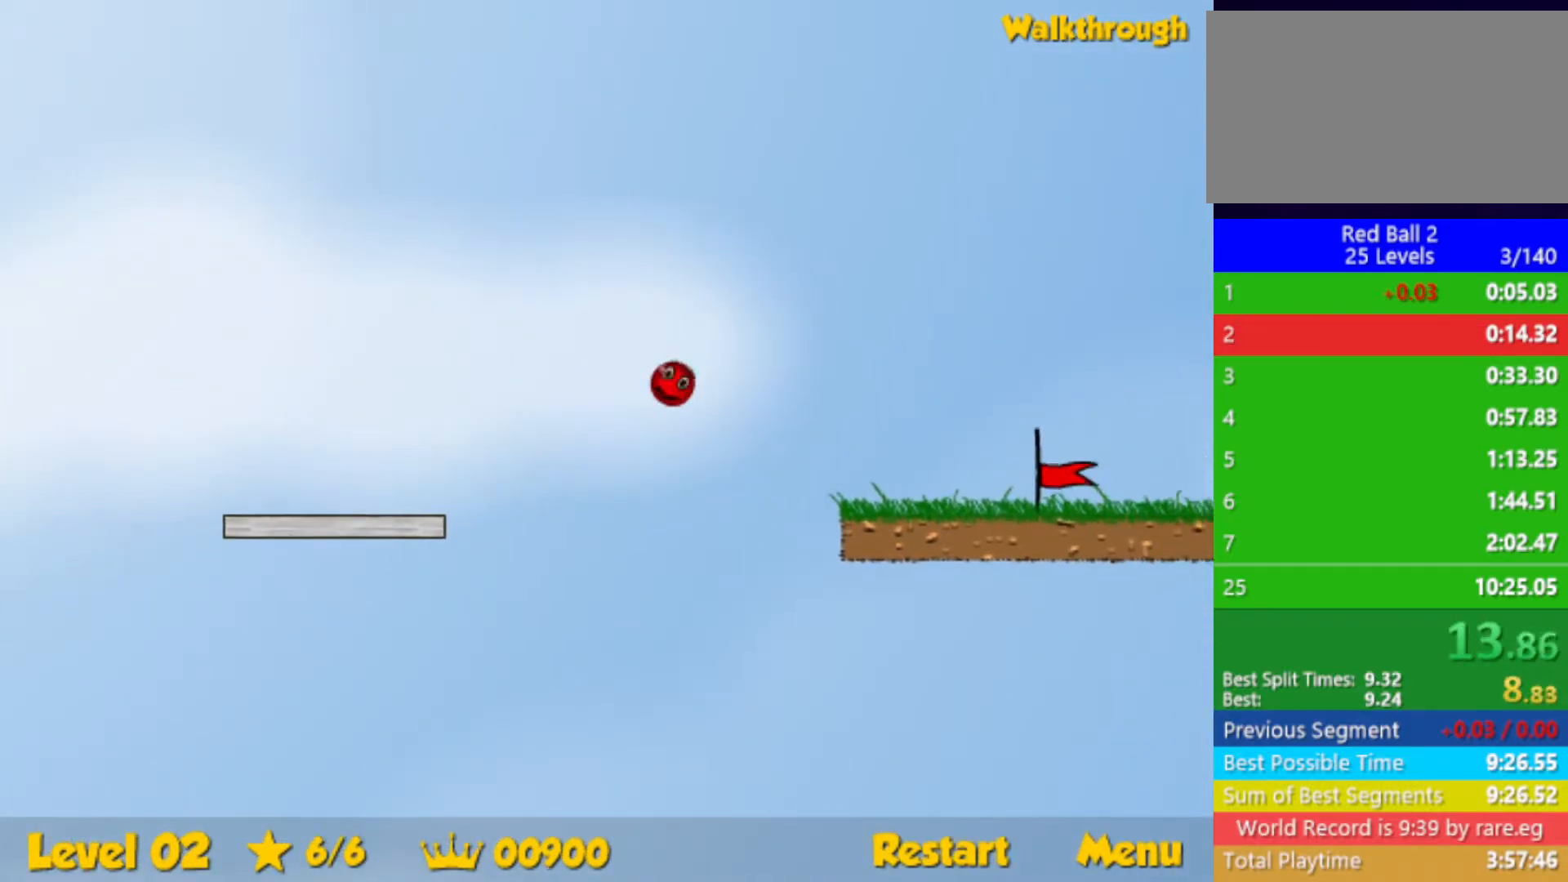
{"keys": ["right"], "events": []}
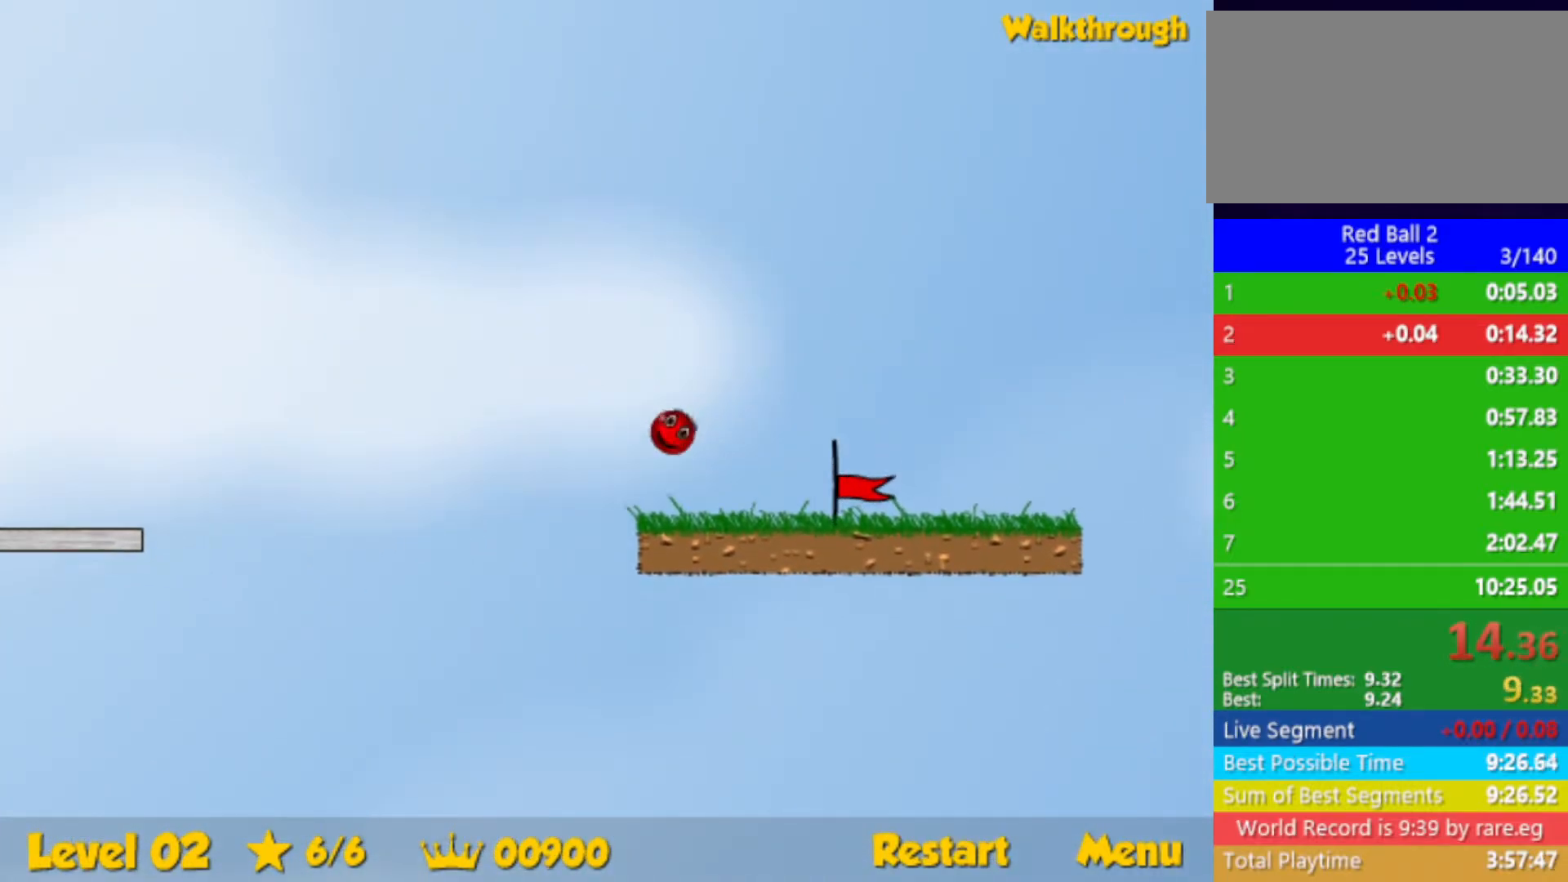
{"keys": ["right"], "events": []}
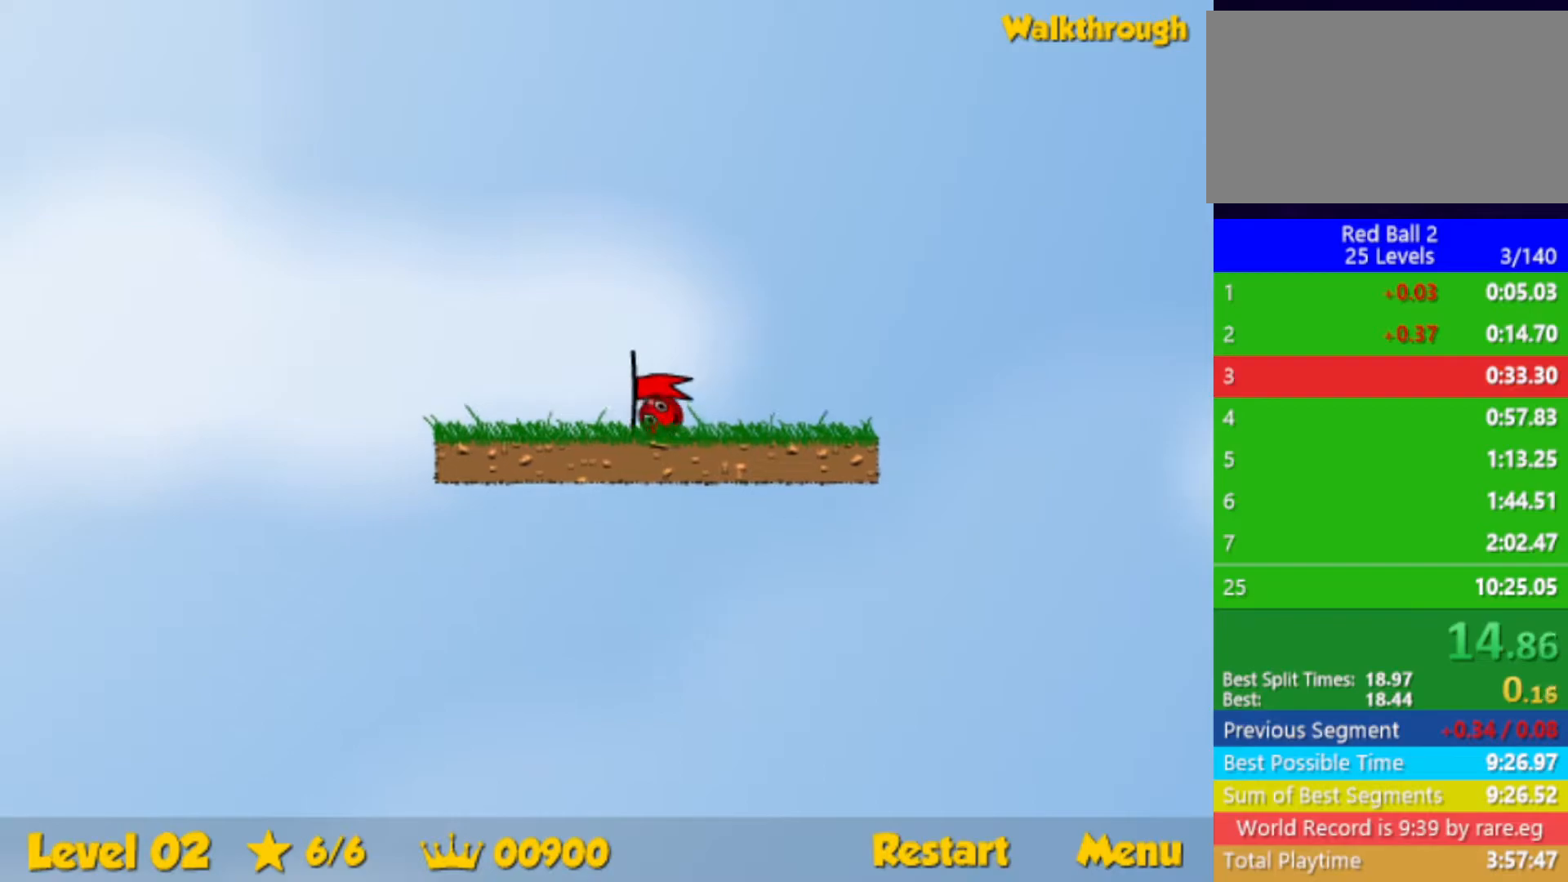
{"keys": ["right"], "events": [[133, "right", "up"], [250, "right", "down"]]}
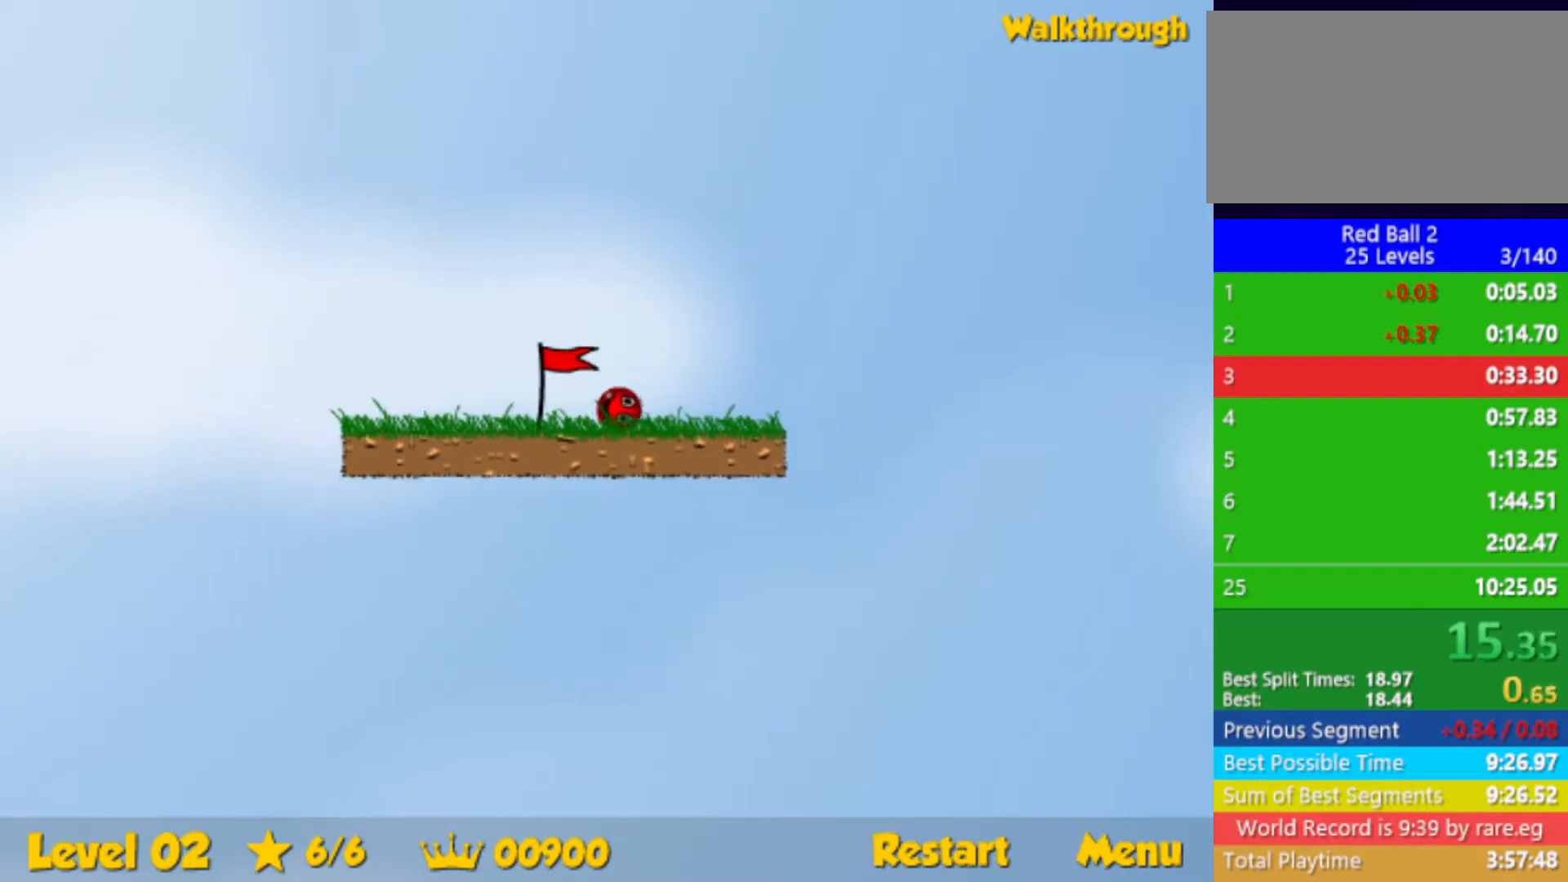
{"keys": ["right"], "events": []}
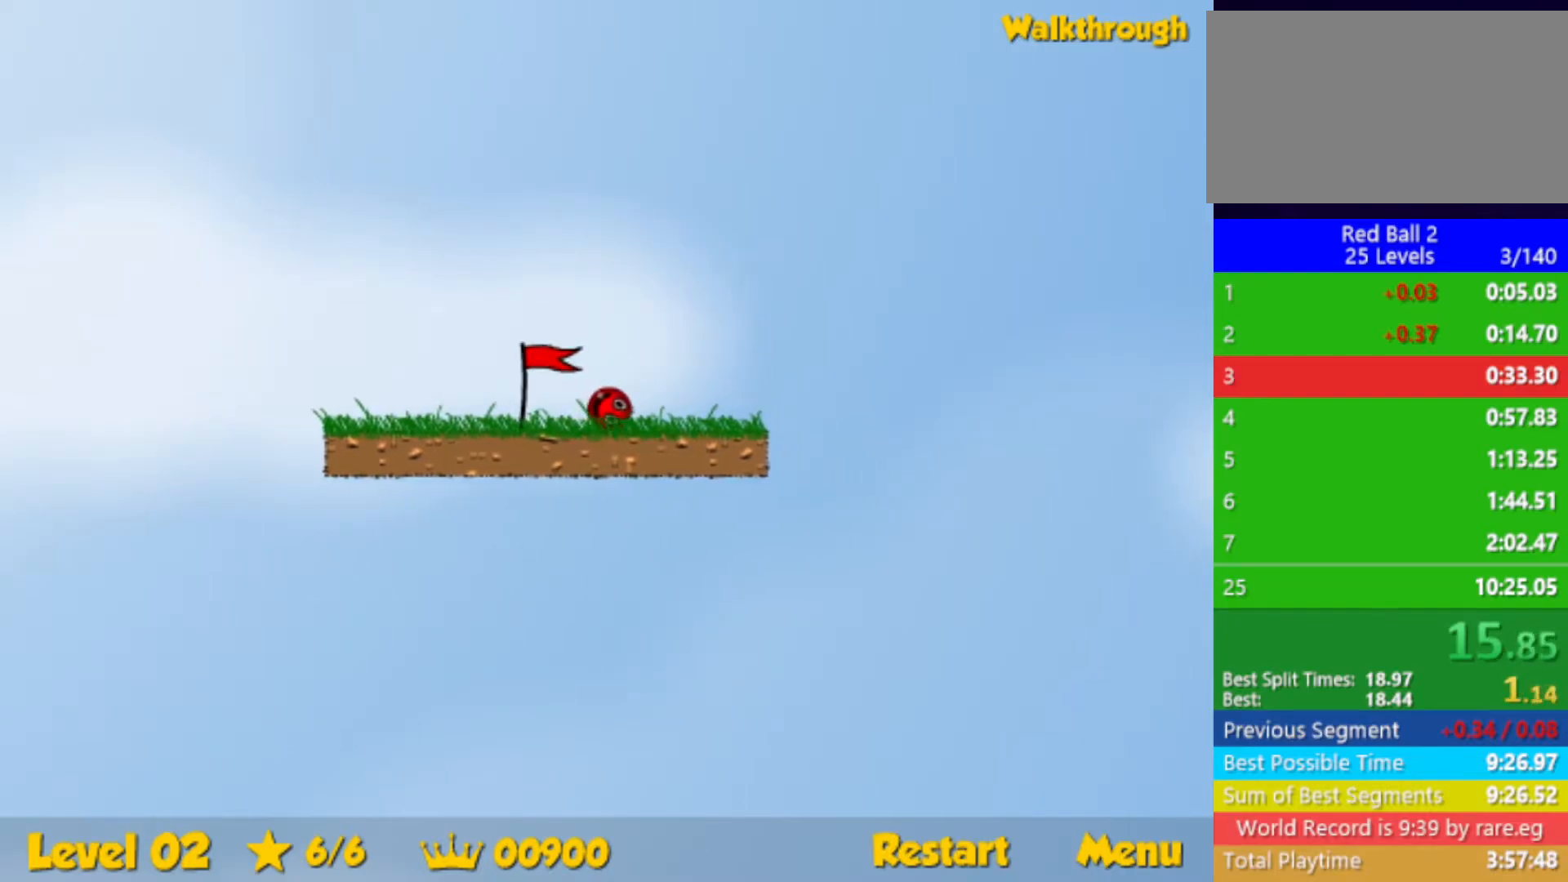
{"keys": ["right"], "events": []}
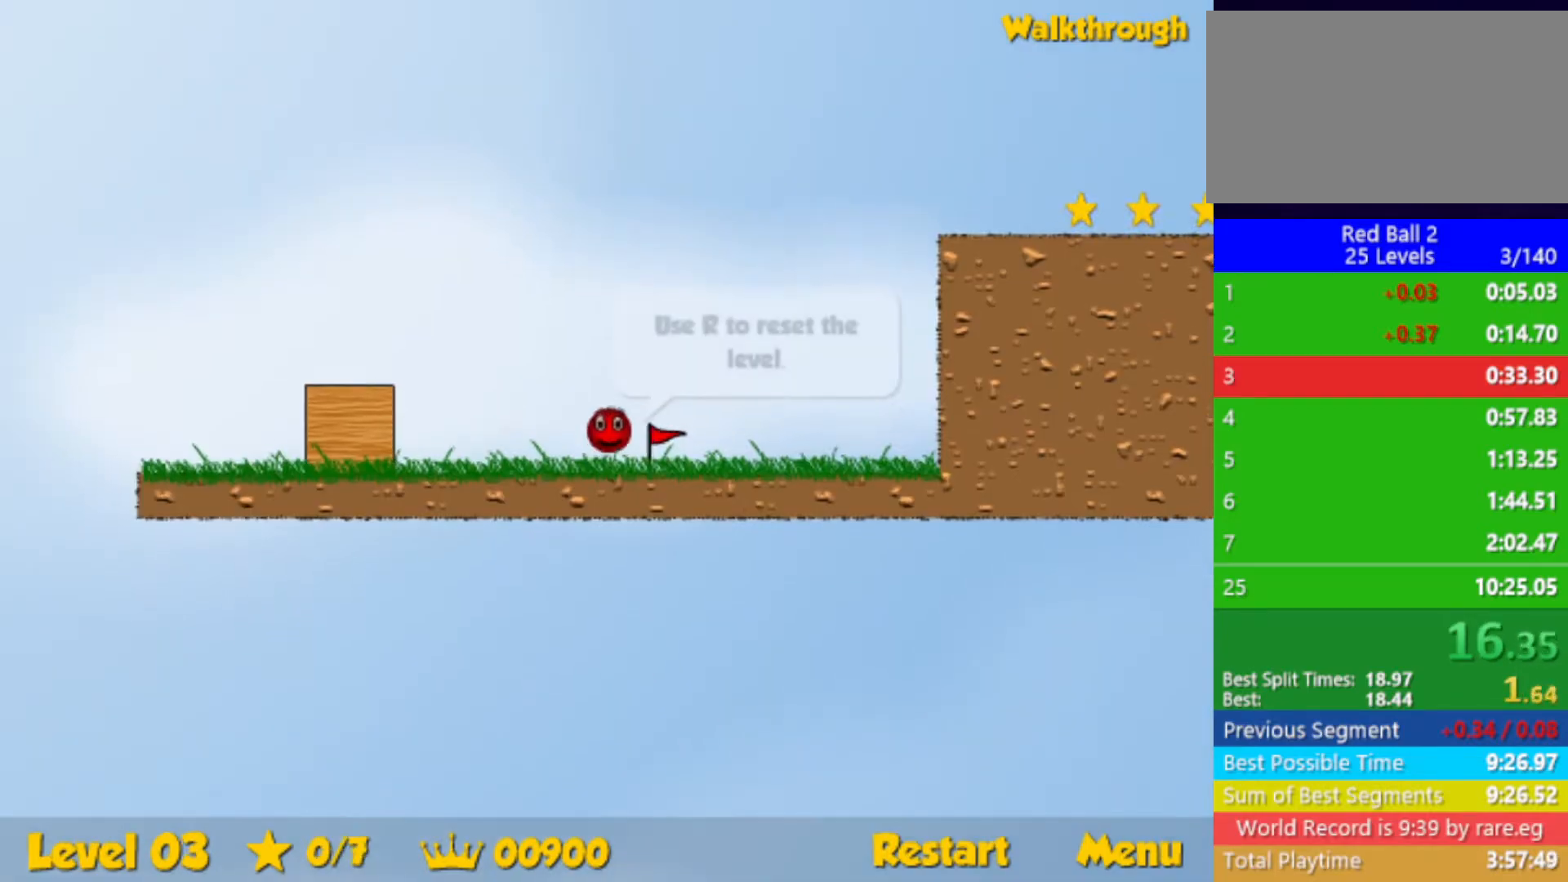
{"keys": ["right"], "events": []}
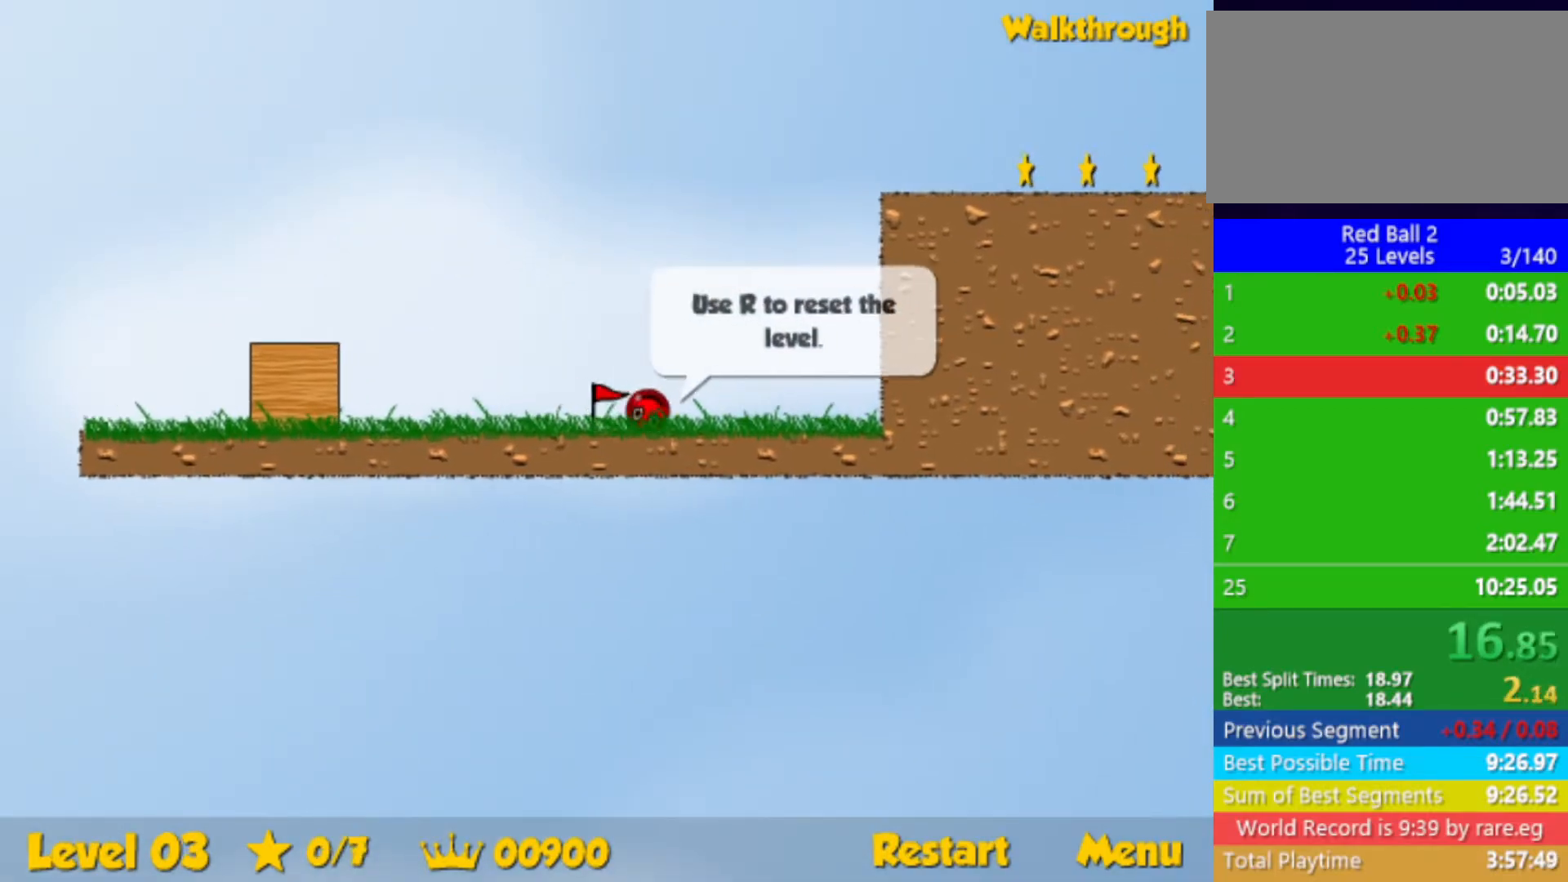
{"keys": ["left", "up"], "events": [[483, "left", "down"], [483, "right", "up"], [500, "up", "down"]]}